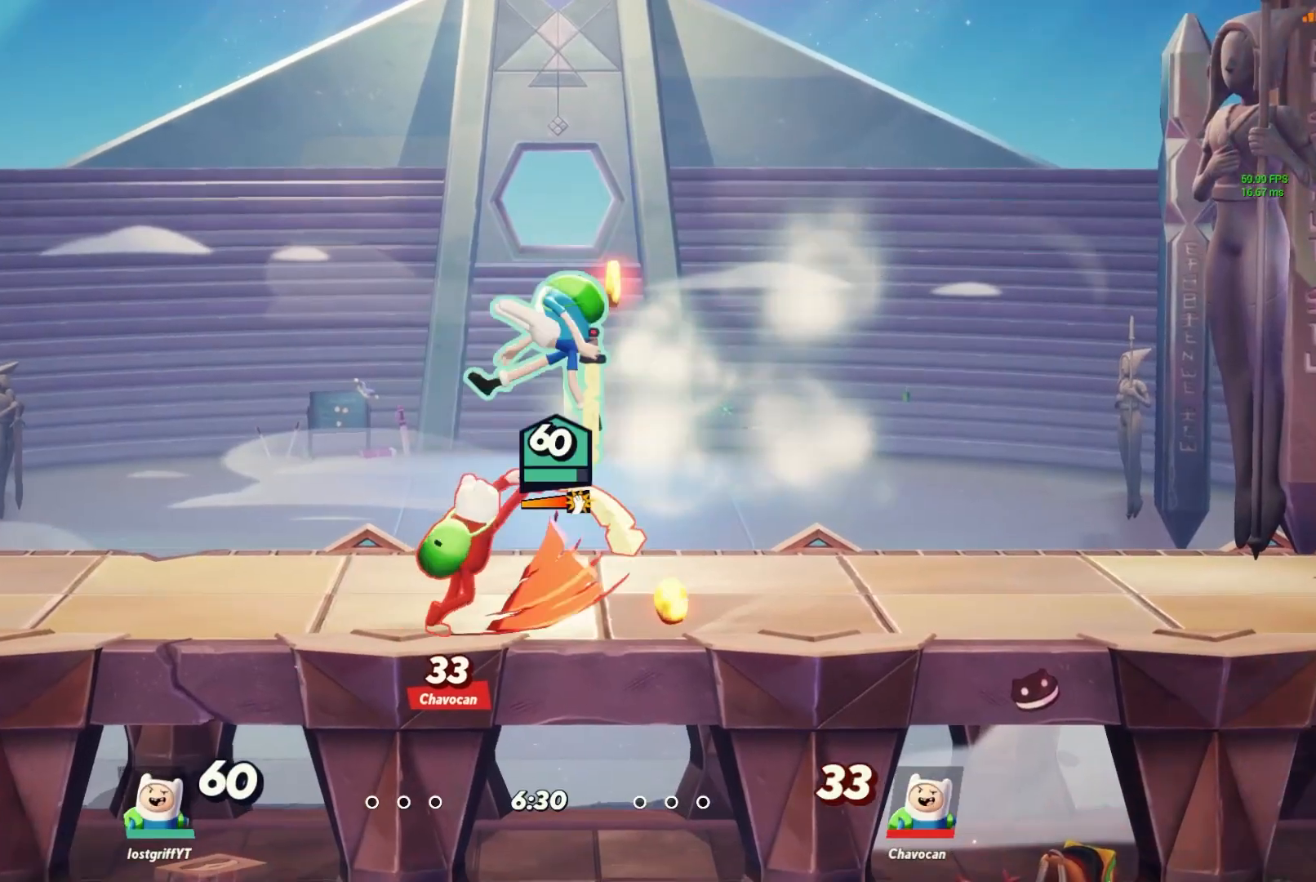
Gameplay with a controller (Nintendo layout); each line is a JSON object with the inputs held at the frame after it (dt_ms = milliseconds from this image to that frame). "events" lists button and stick changes between this image and that frame as [ms after this image, input, new state], when the widget could be followed in between. Not read: L3 R3.
{"dt_ms": 500, "buttons": ["L1"], "left_stick": "left", "right_stick": "center", "events": [[50, "A", "down"], [133, "left_stick", "up"], [217, "A", "up"], [233, "Y", "up"], [433, "L1", "down"], [450, "left_stick", "left"]]}
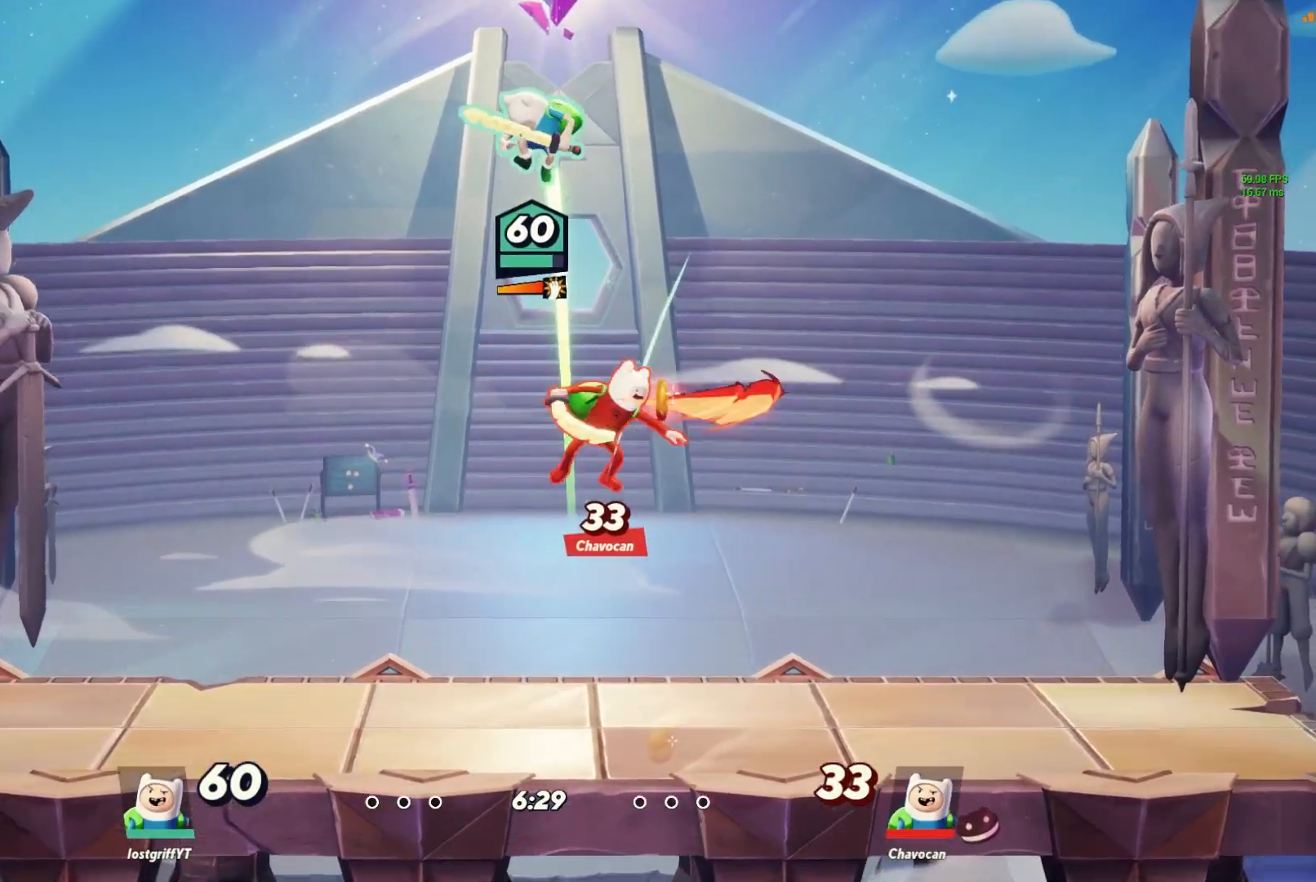
{"dt_ms": 500, "buttons": [], "left_stick": "left", "right_stick": "center", "events": [[17, "L1", "up"]]}
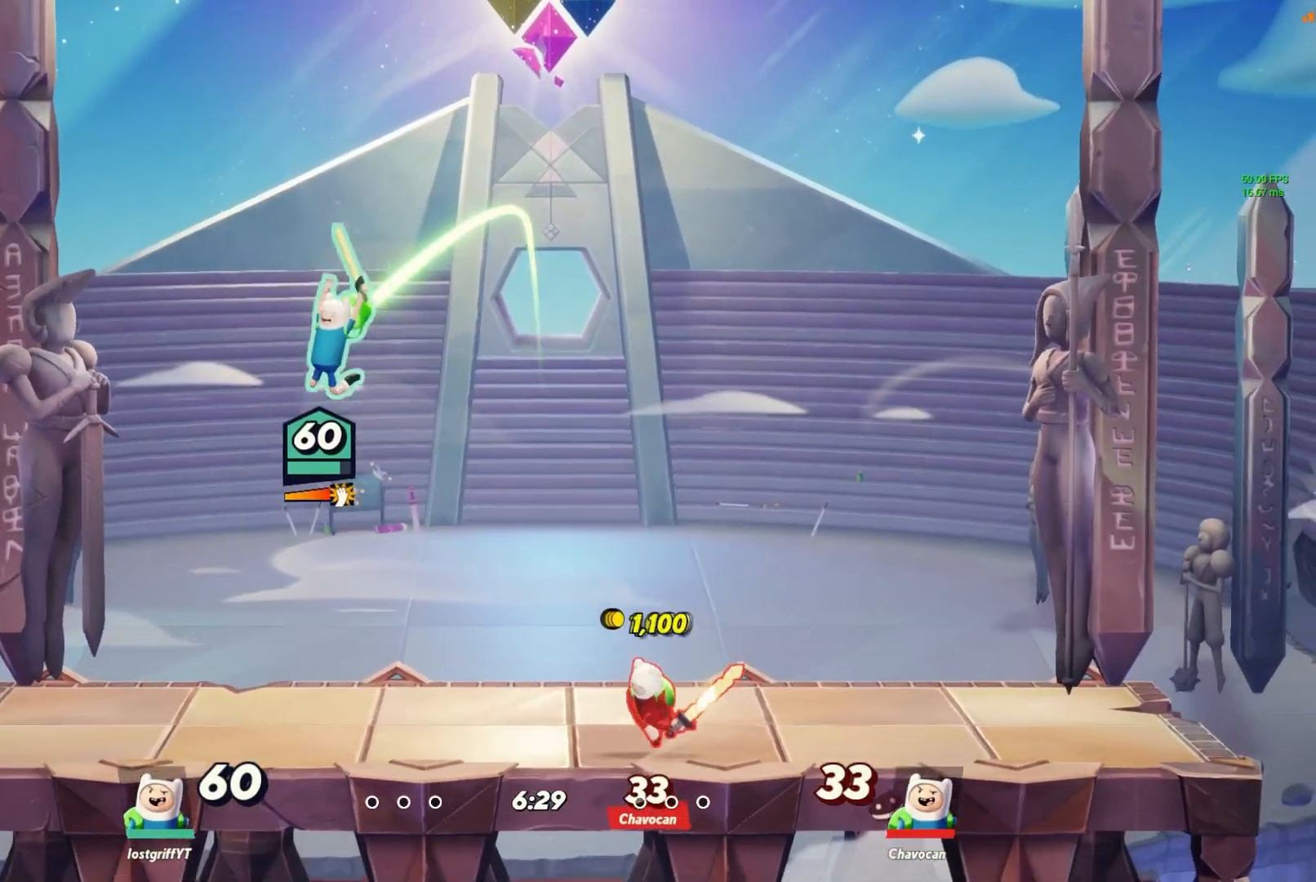
{"dt_ms": 500, "buttons": ["Y"], "left_stick": "left", "right_stick": "center", "events": [[483, "Y", "down"]]}
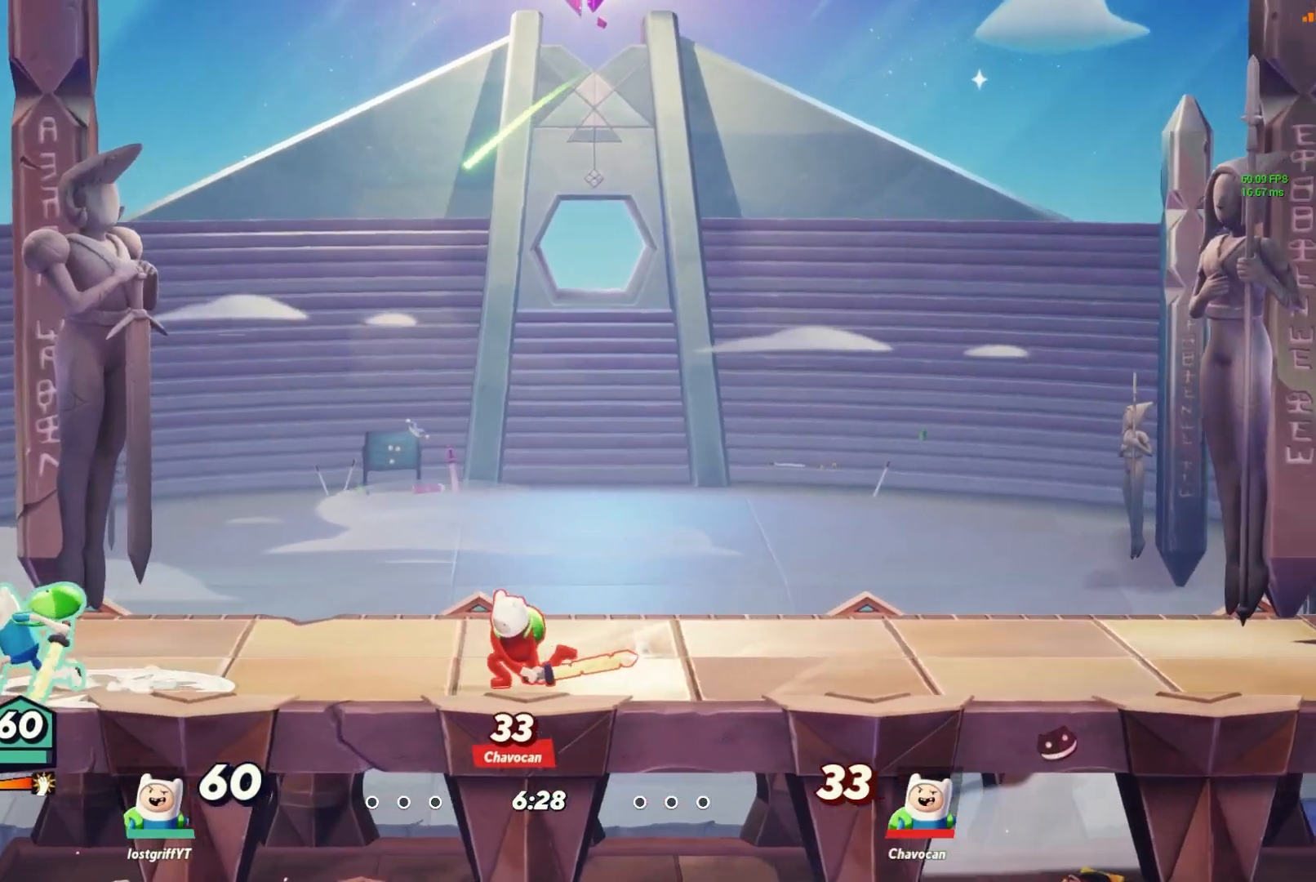
{"dt_ms": 500, "buttons": [], "left_stick": "left", "right_stick": "center", "events": [[67, "Y", "up"], [67, "left_stick", "down"], [150, "B", "down"], [233, "B", "up"], [267, "left_stick", "left"]]}
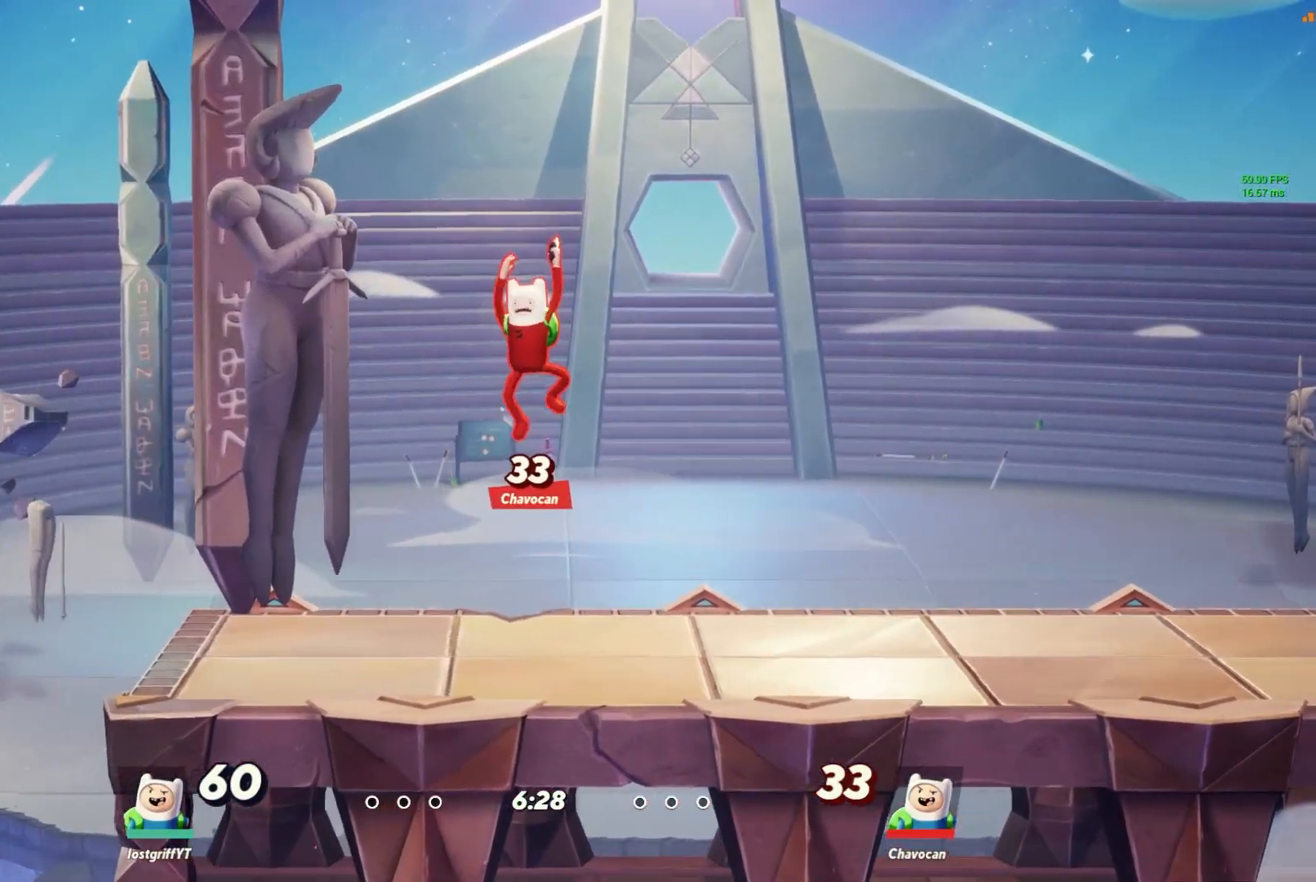
{"dt_ms": 500, "buttons": [], "left_stick": "right", "right_stick": "center"}
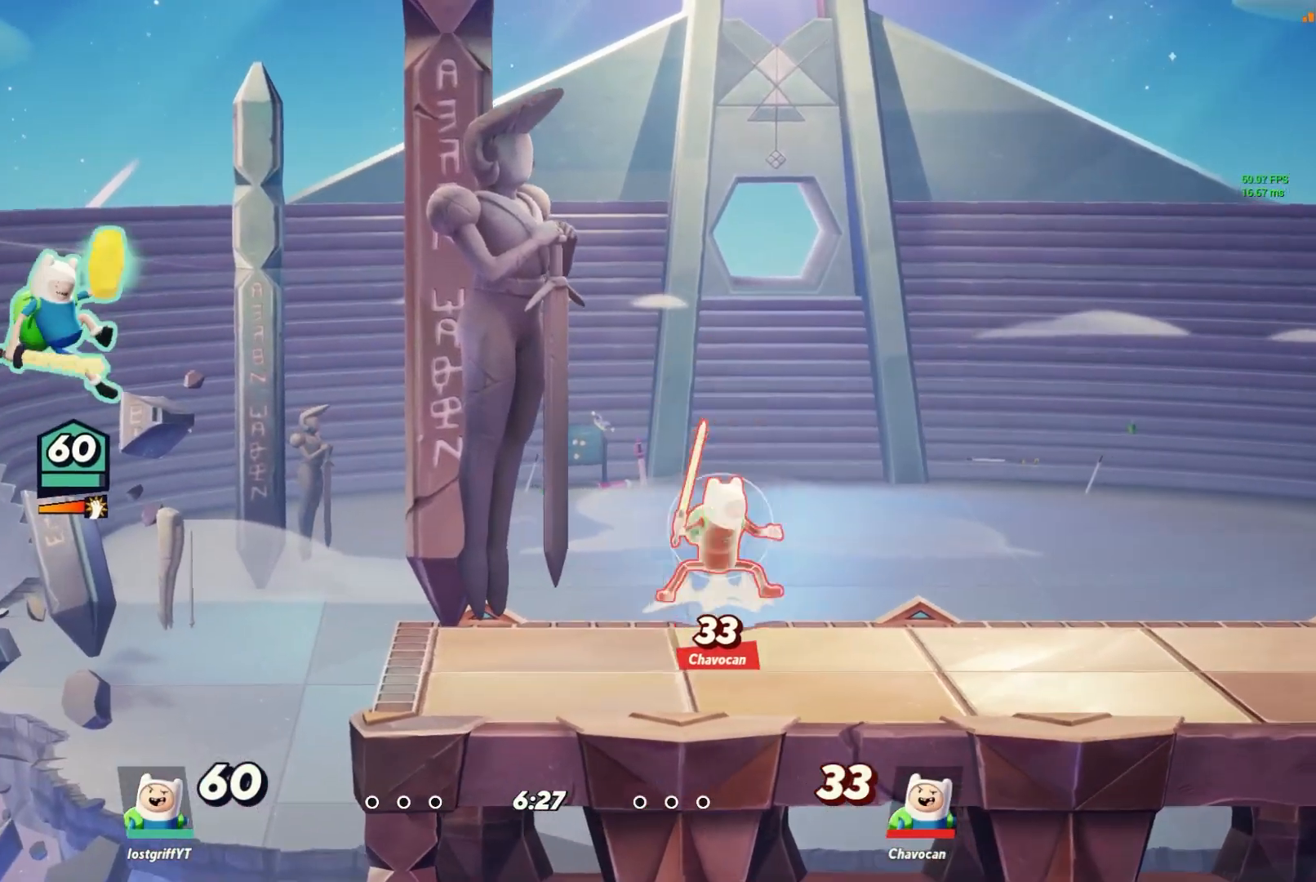
{"dt_ms": 500, "buttons": [], "left_stick": "right", "right_stick": "center", "events": []}
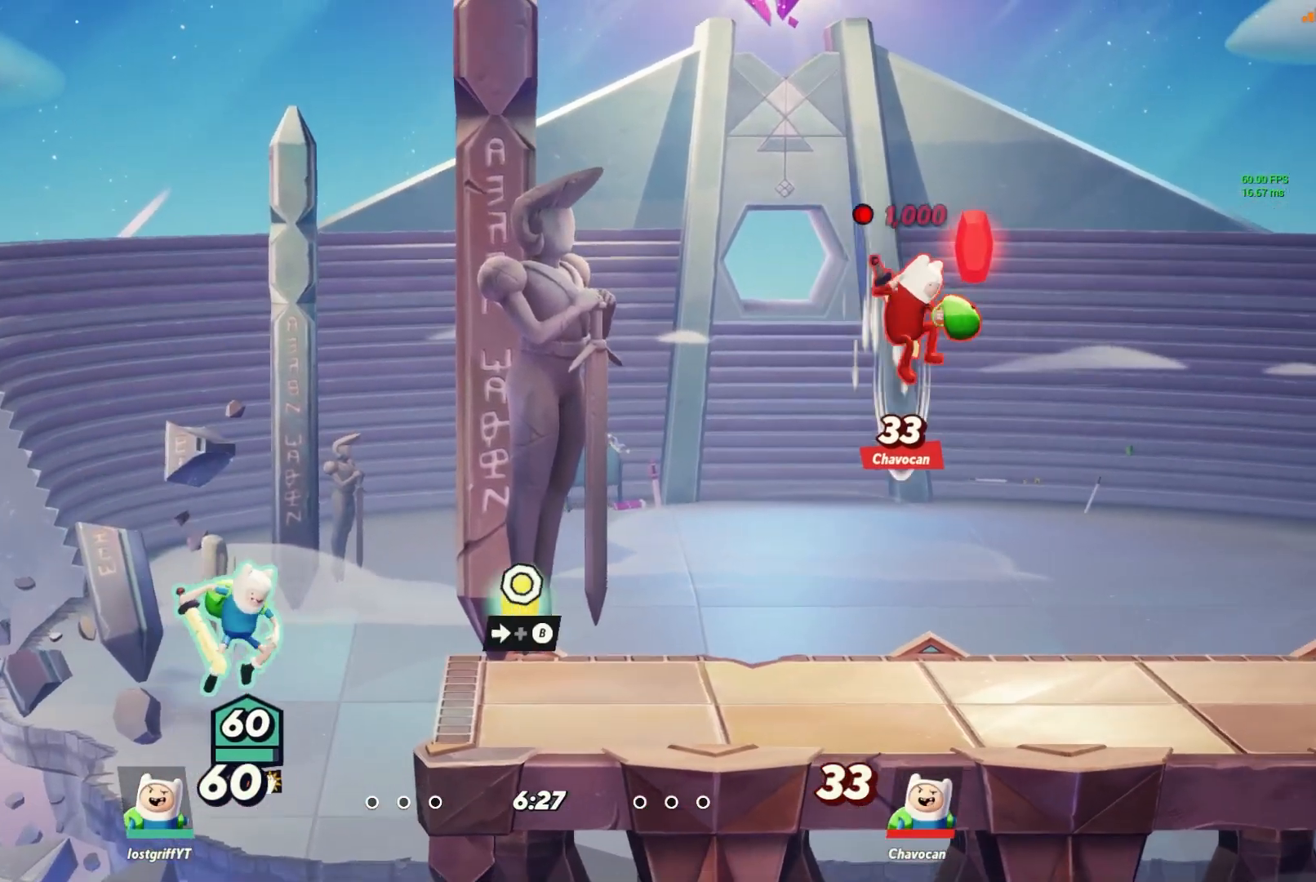
{"dt_ms": 500, "buttons": [], "left_stick": "right", "right_stick": "center", "events": [[300, "B", "down"], [383, "B", "up"]]}
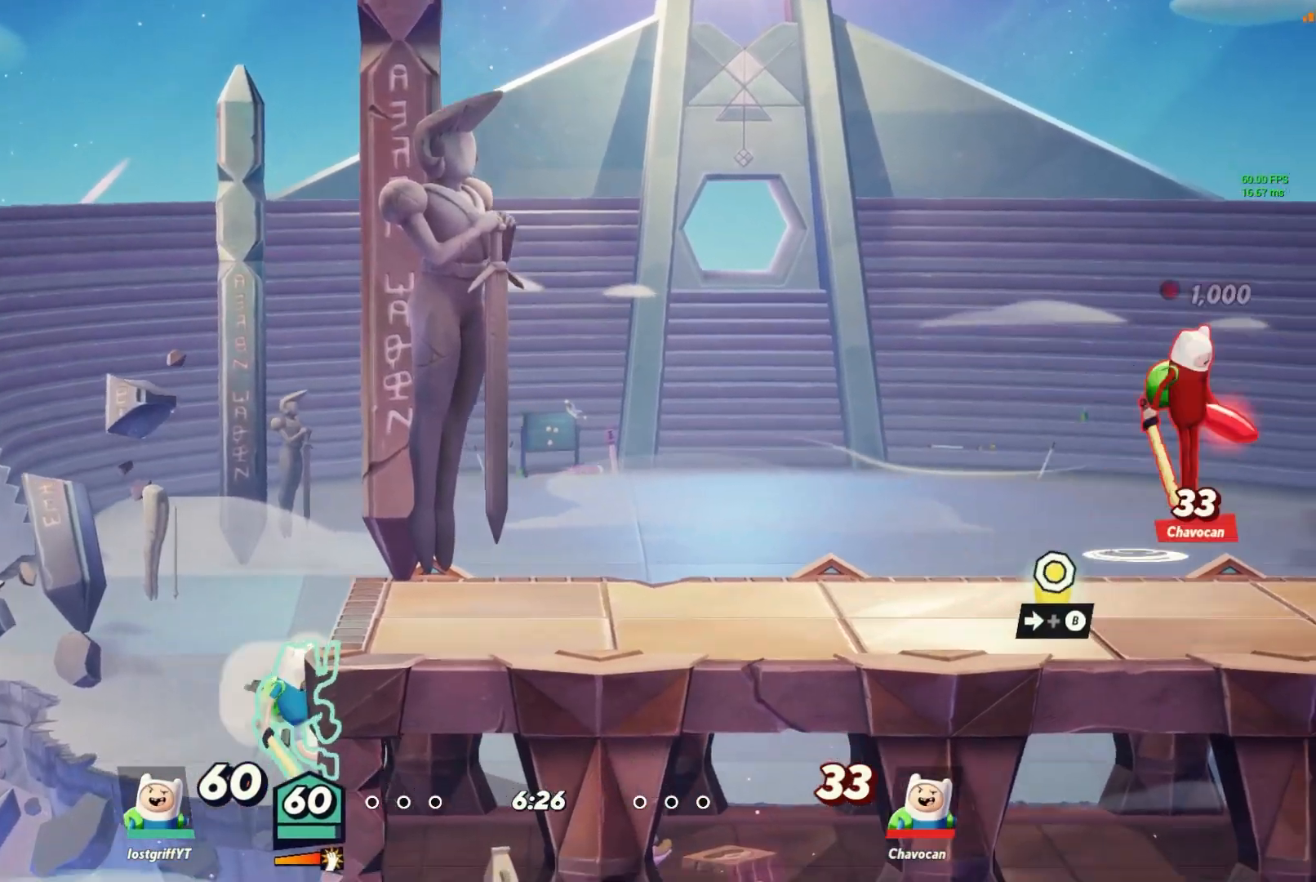
{"dt_ms": 1000, "buttons": [], "left_stick": "left", "right_stick": "center"}
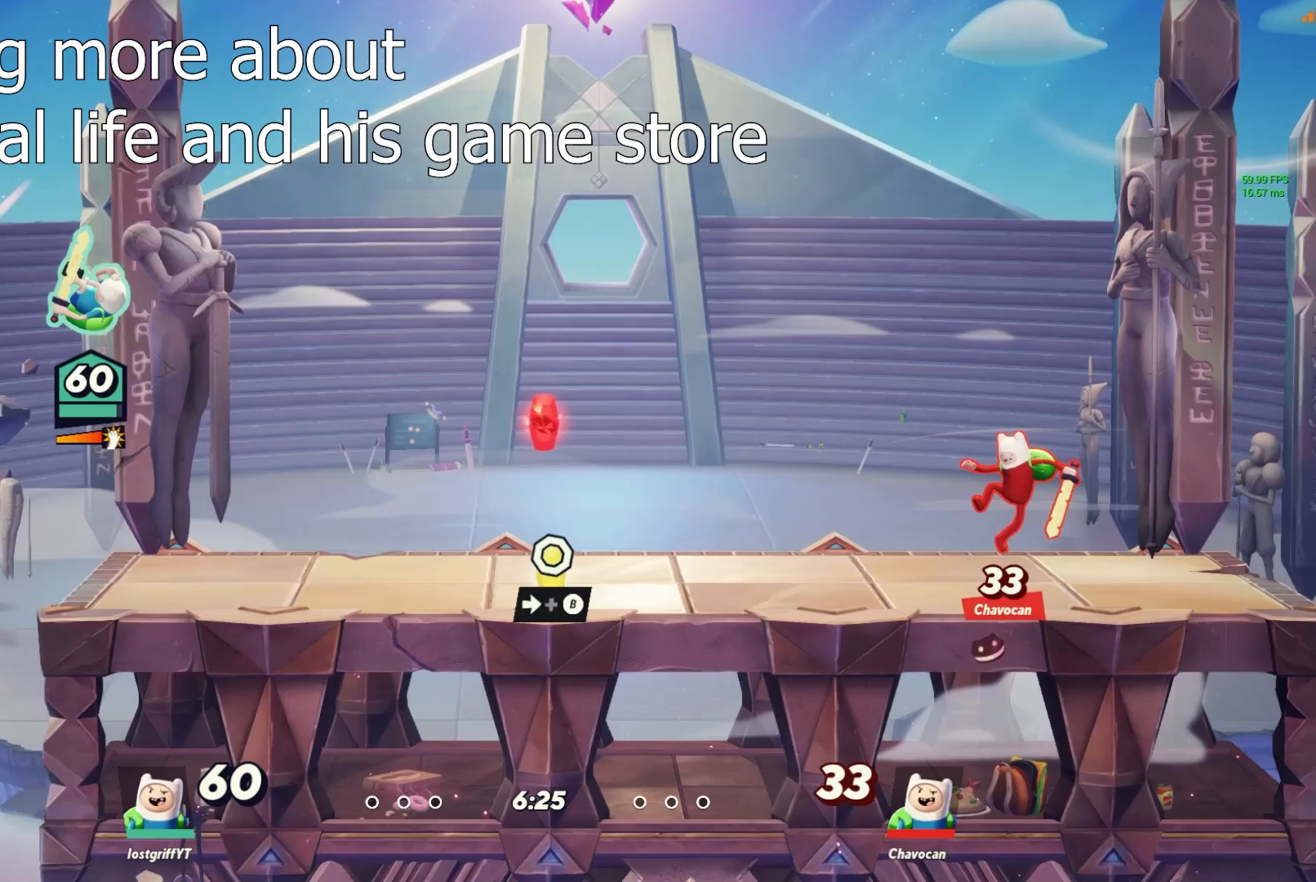
{"dt_ms": 500, "buttons": [], "left_stick": "right", "right_stick": "center", "events": [[50, "L1", "down"], [133, "L1", "up"], [283, "left_stick", "right"], [350, "B", "down"], [433, "B", "up"]]}
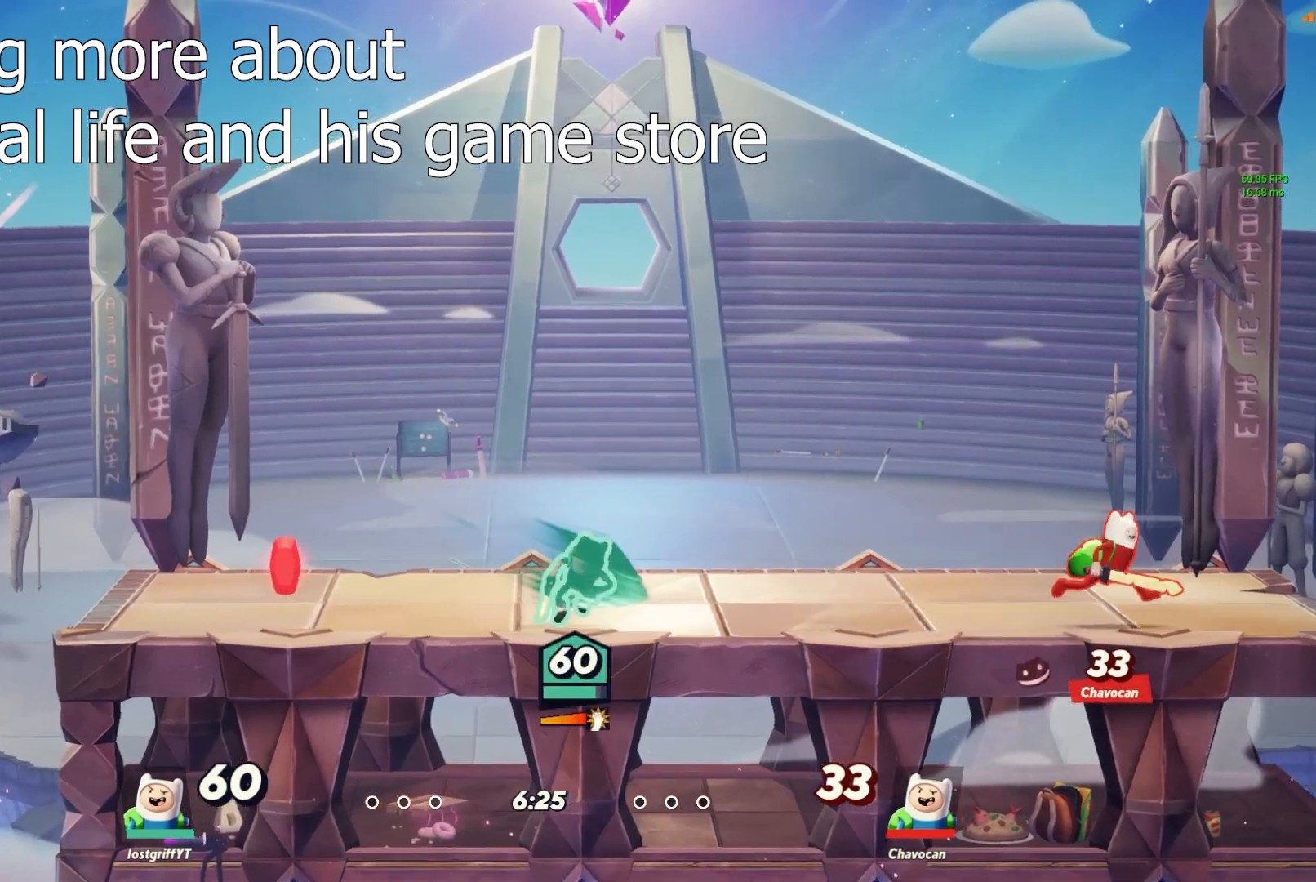
{"dt_ms": 500, "buttons": [], "left_stick": "left", "right_stick": "center", "events": [[333, "left_stick", "center"], [417, "left_stick", "left"]]}
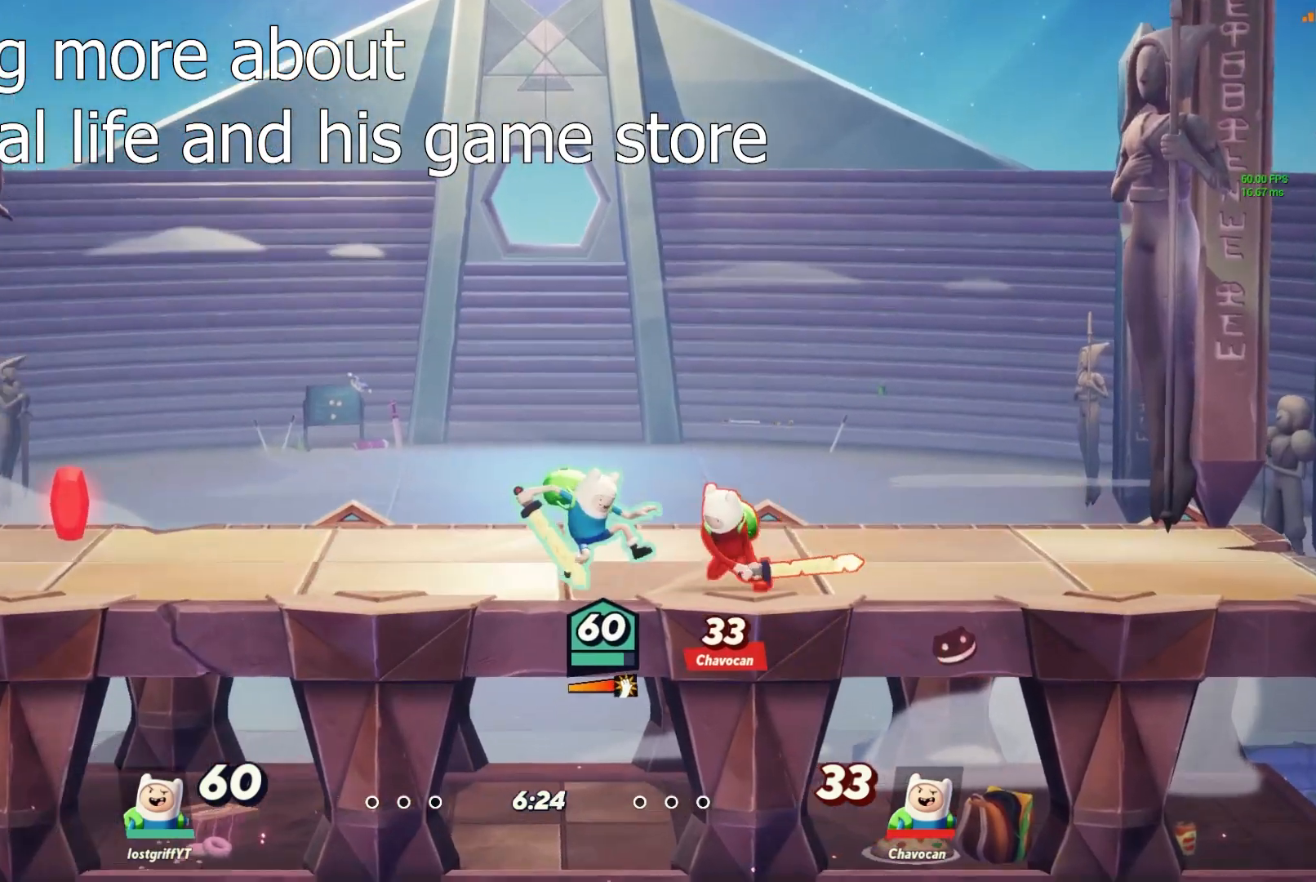
{"dt_ms": 500, "buttons": ["L1"], "left_stick": "left", "right_stick": "center", "events": [[117, "L1", "down"], [167, "L1", "up"], [267, "L1", "down"], [317, "L1", "up"], [483, "L1", "down"]]}
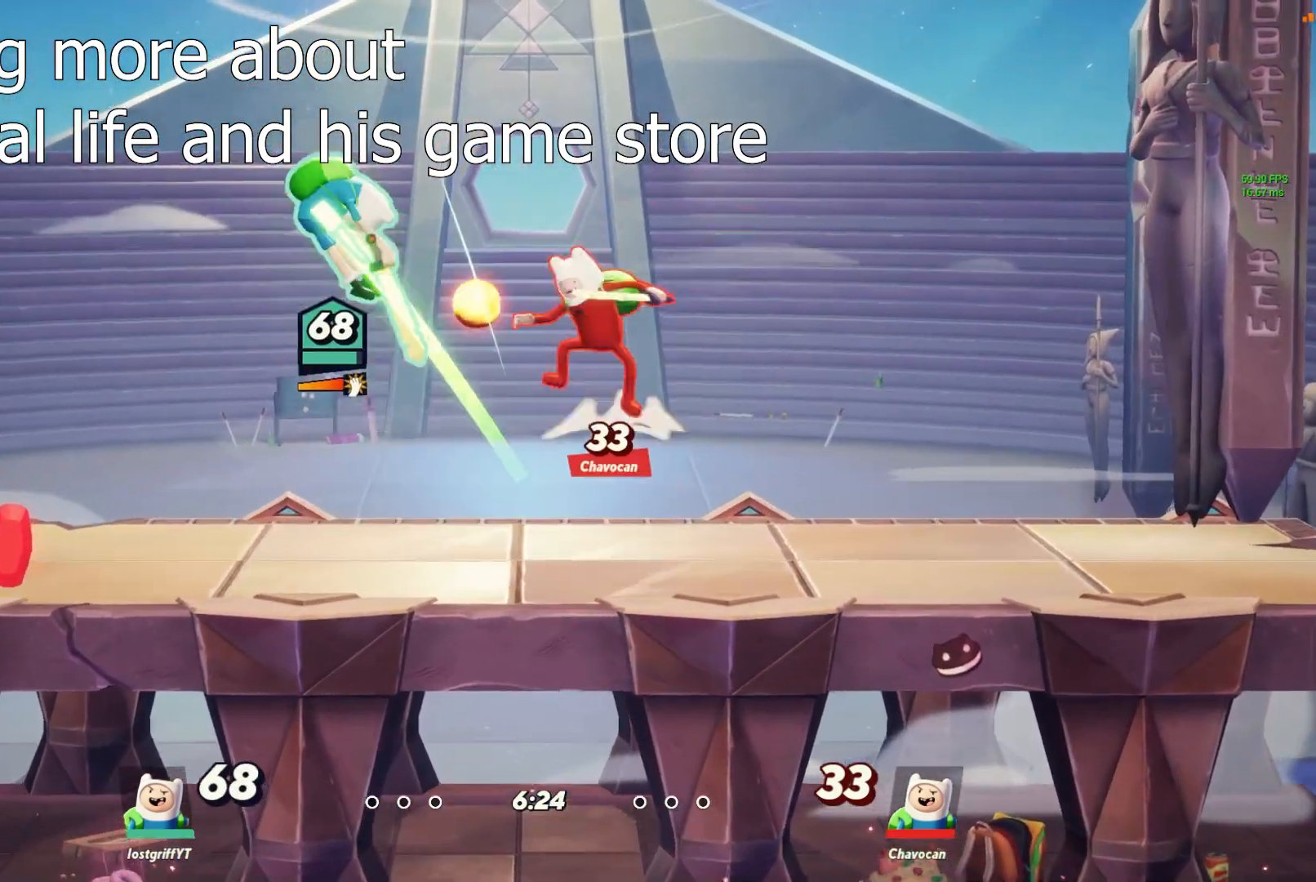
{"dt_ms": 500, "buttons": ["L1"], "left_stick": "right", "right_stick": "center", "events": [[33, "L1", "up"], [133, "L1", "down"], [200, "L1", "up"], [367, "left_stick", "right"], [450, "L1", "down"]]}
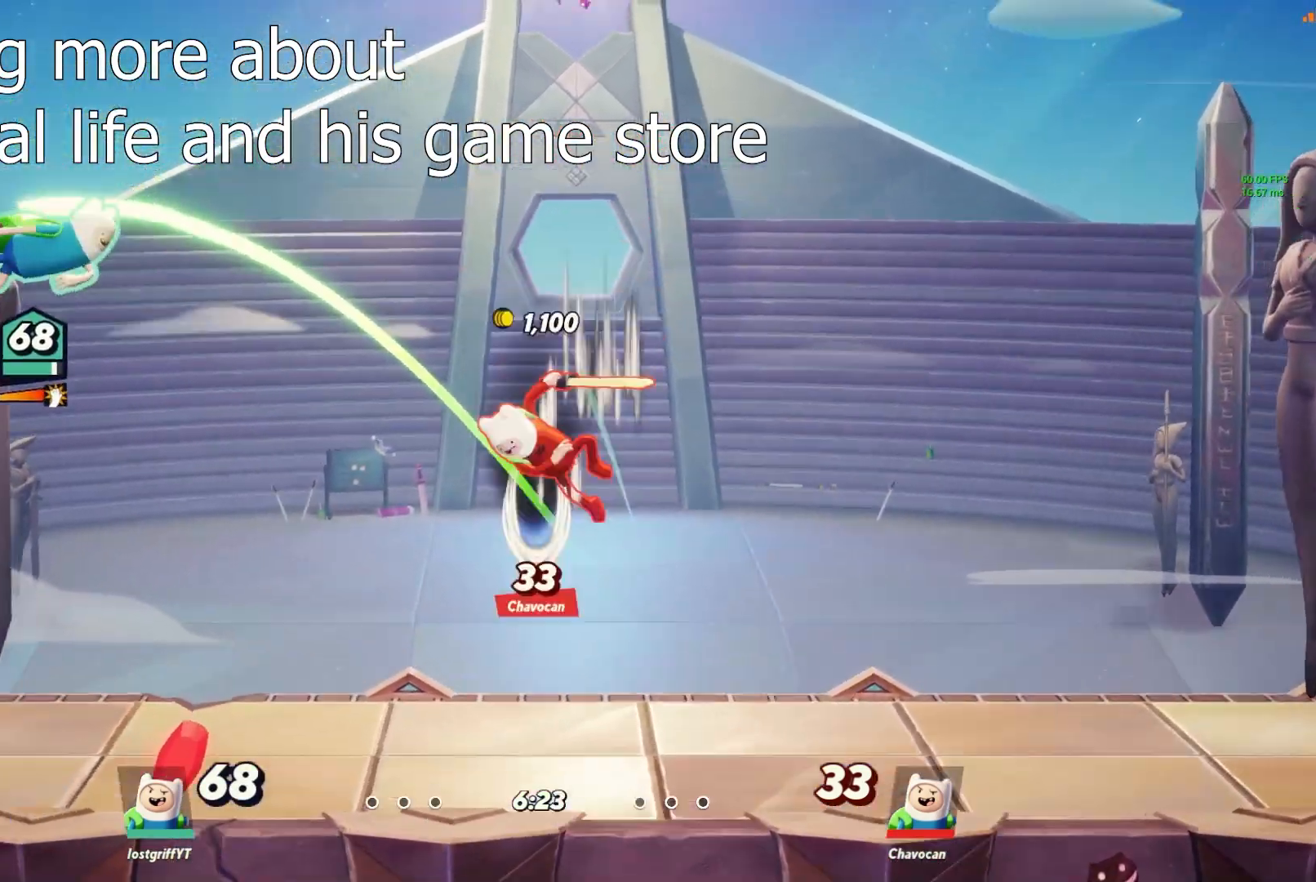
{"dt_ms": 500, "buttons": [], "left_stick": "center", "right_stick": "center"}
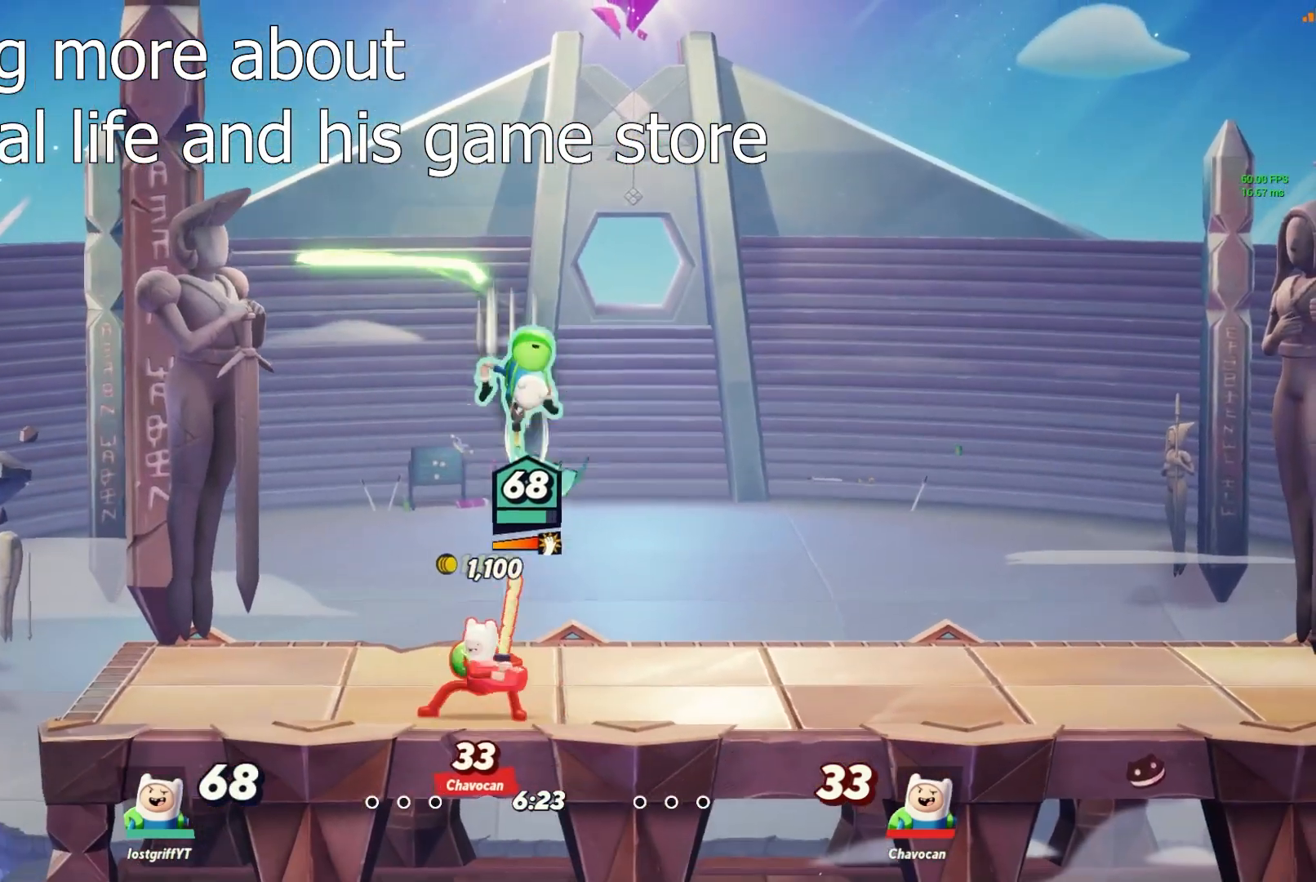
{"dt_ms": 500, "buttons": [], "left_stick": "right", "right_stick": "center", "events": [[100, "left_stick", "down"], [167, "X", "down"], [250, "X", "up"], [267, "left_stick", "right"]]}
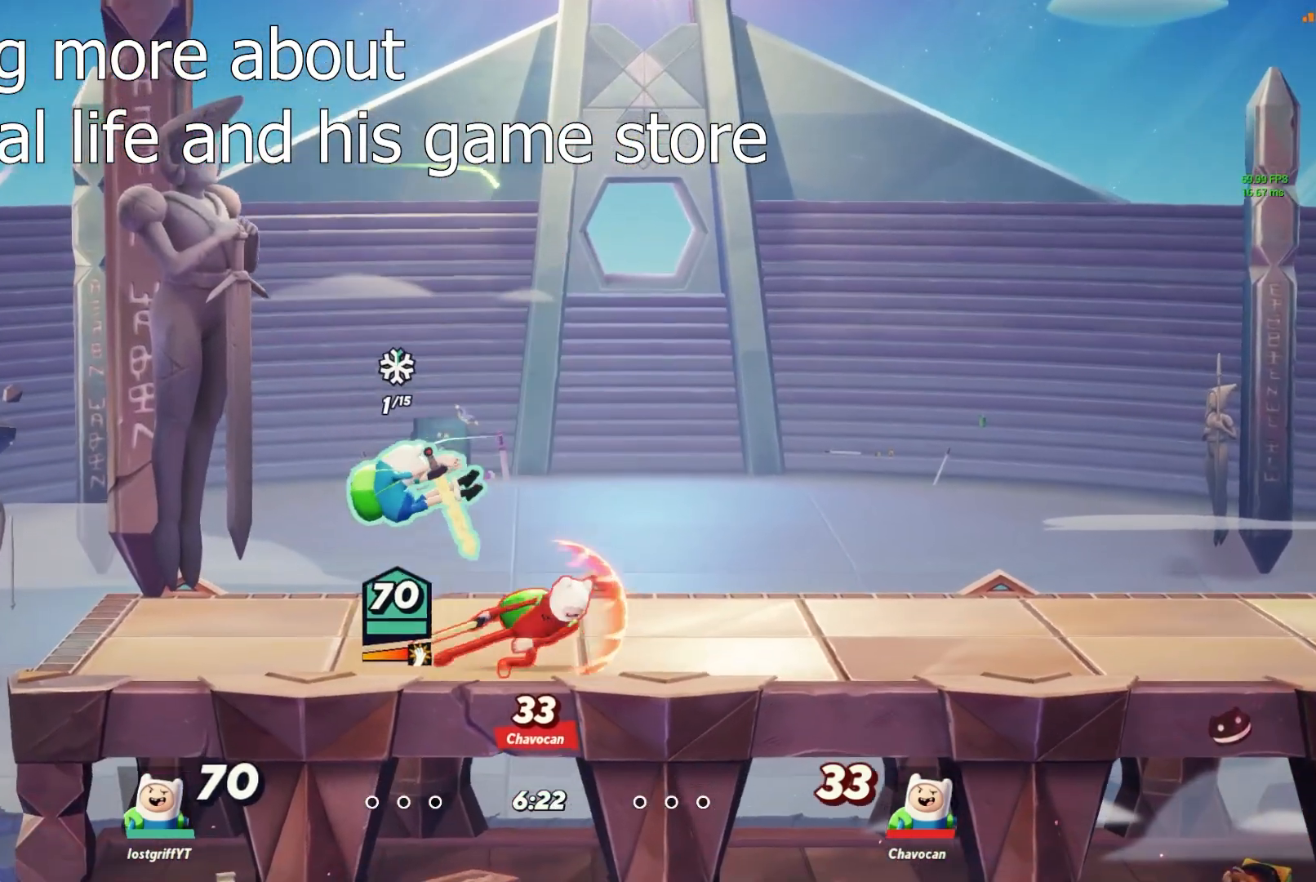
{"dt_ms": 500, "buttons": [], "left_stick": "right", "right_stick": "center", "events": [[83, "L1", "down"], [150, "L1", "up"], [250, "L1", "down"], [300, "L1", "up"], [367, "Y", "down"], [417, "Y", "up"]]}
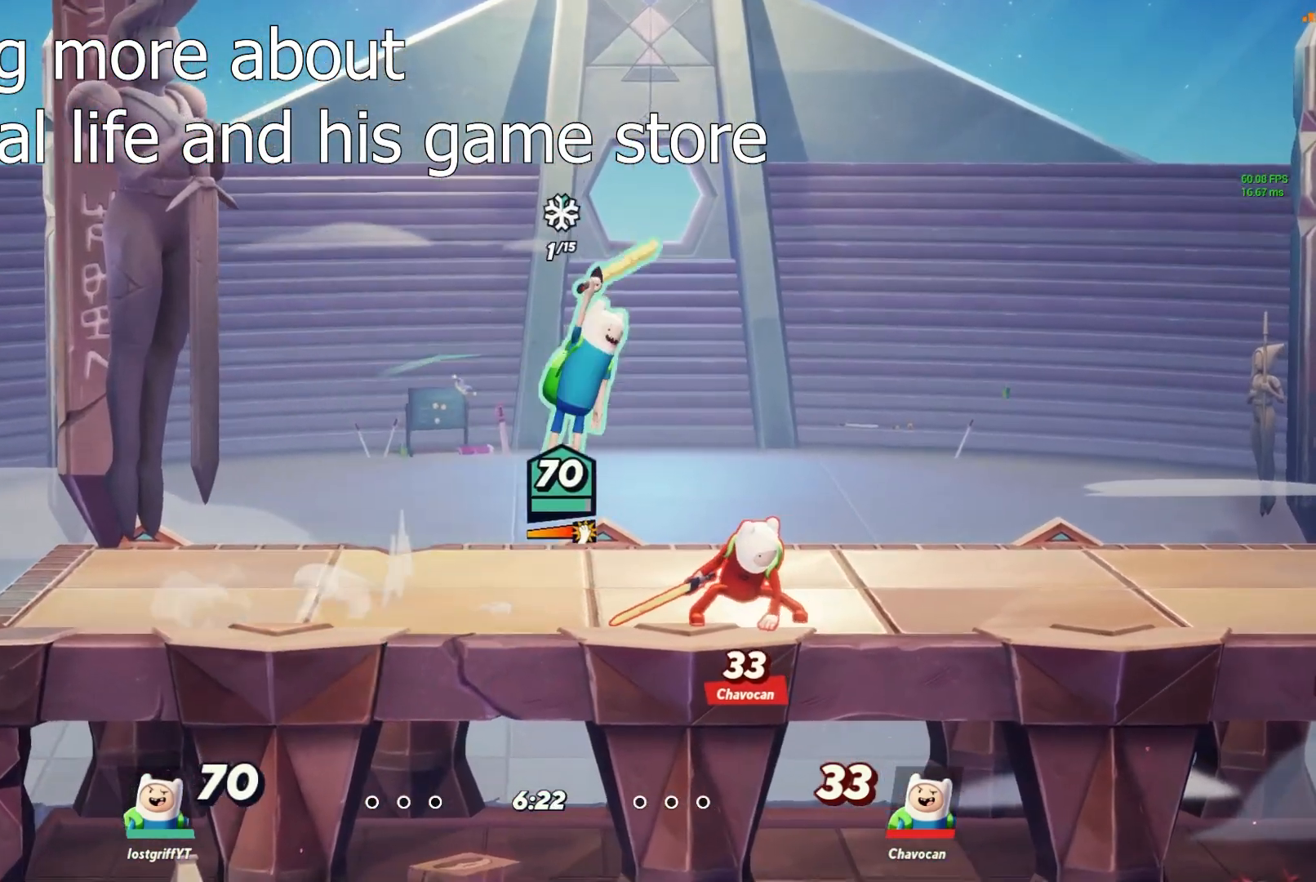
{"dt_ms": 500, "buttons": [], "left_stick": "up-right", "right_stick": "center"}
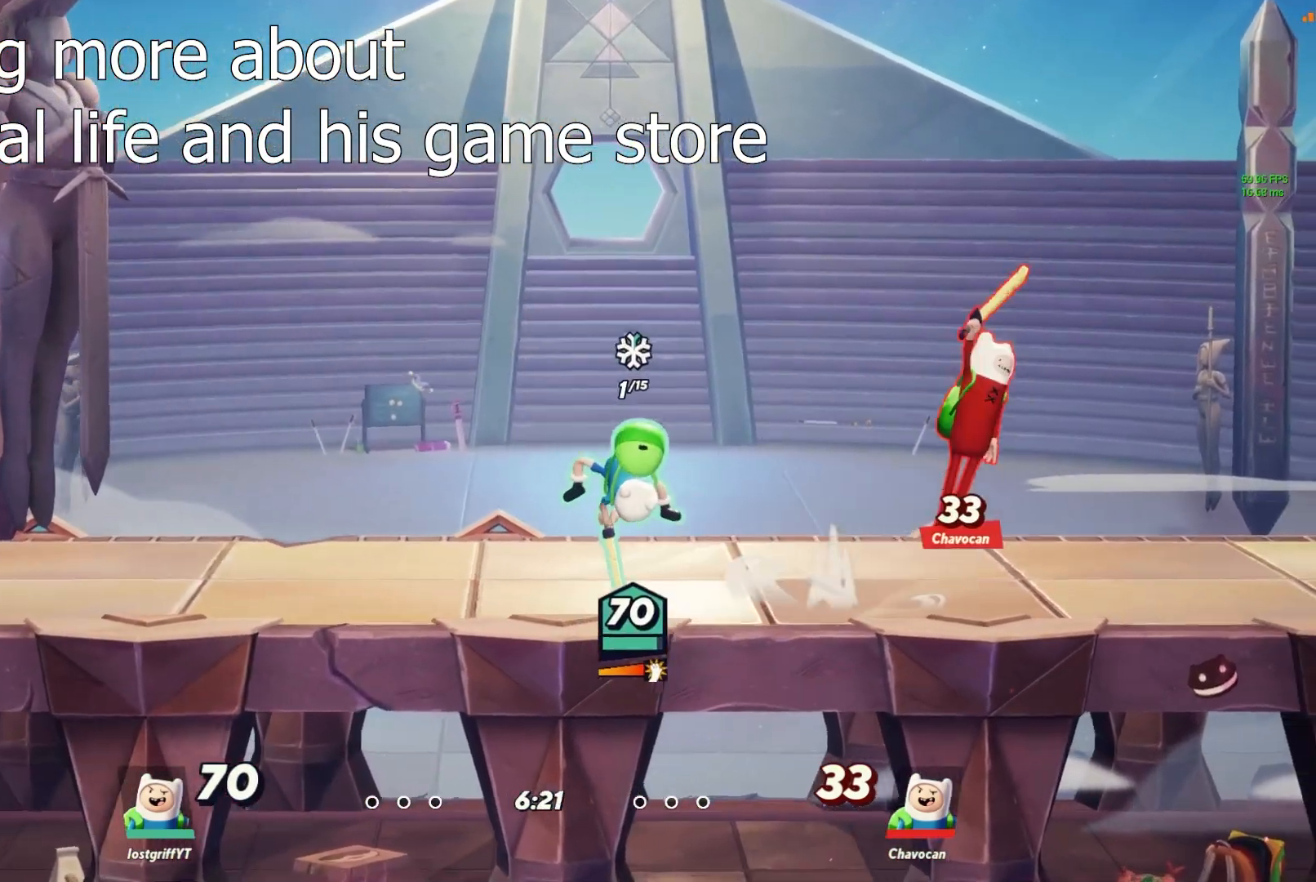
{"dt_ms": 500, "buttons": [], "left_stick": "center", "right_stick": "up-right", "events": [[350, "left_stick", "left"], [400, "L1", "down"], [467, "right_stick", "up-right"], [483, "L1", "up"], [500, "left_stick", "center"]]}
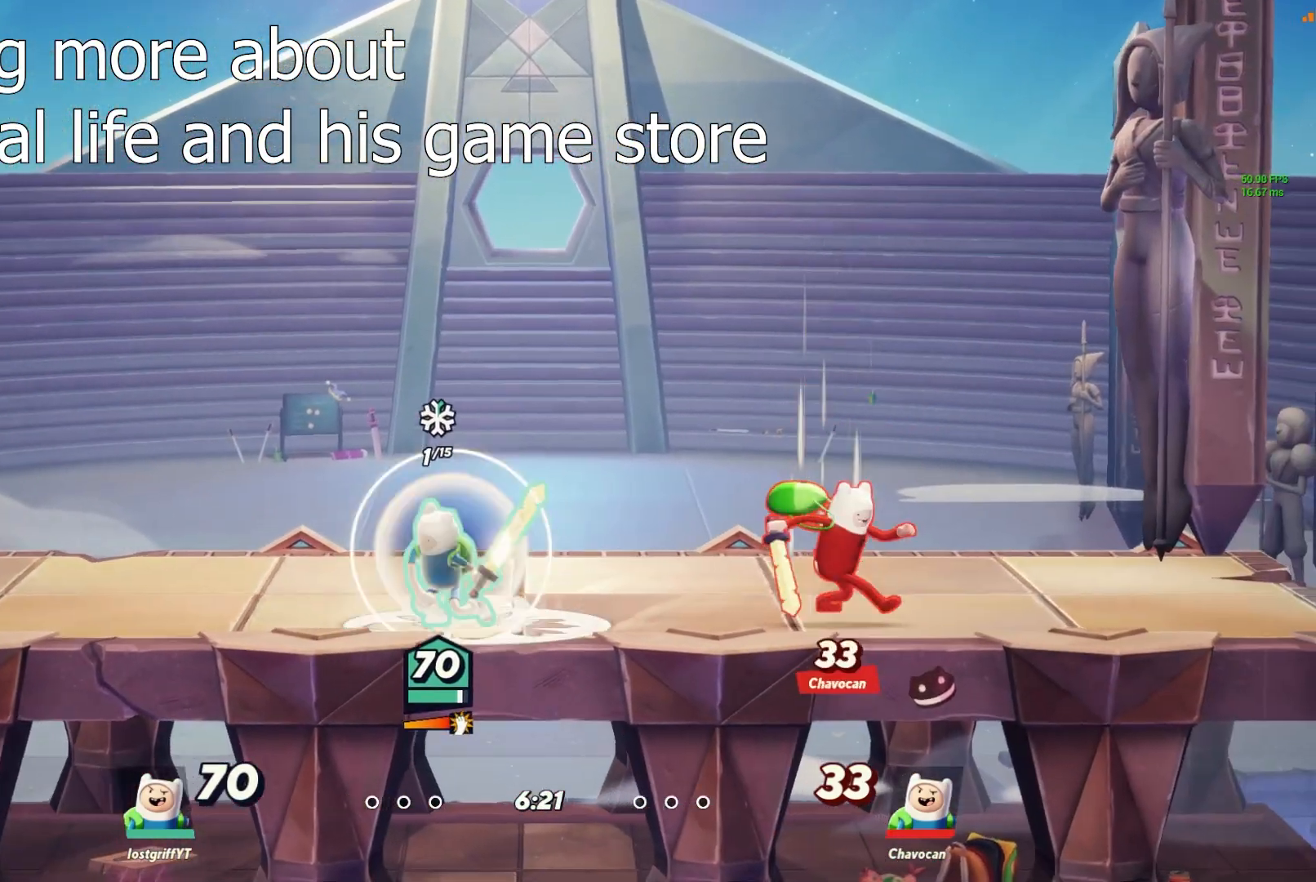
{"dt_ms": 500, "buttons": [], "left_stick": "right", "right_stick": "center", "events": [[33, "left_stick", "right"], [417, "right_stick", "center"]]}
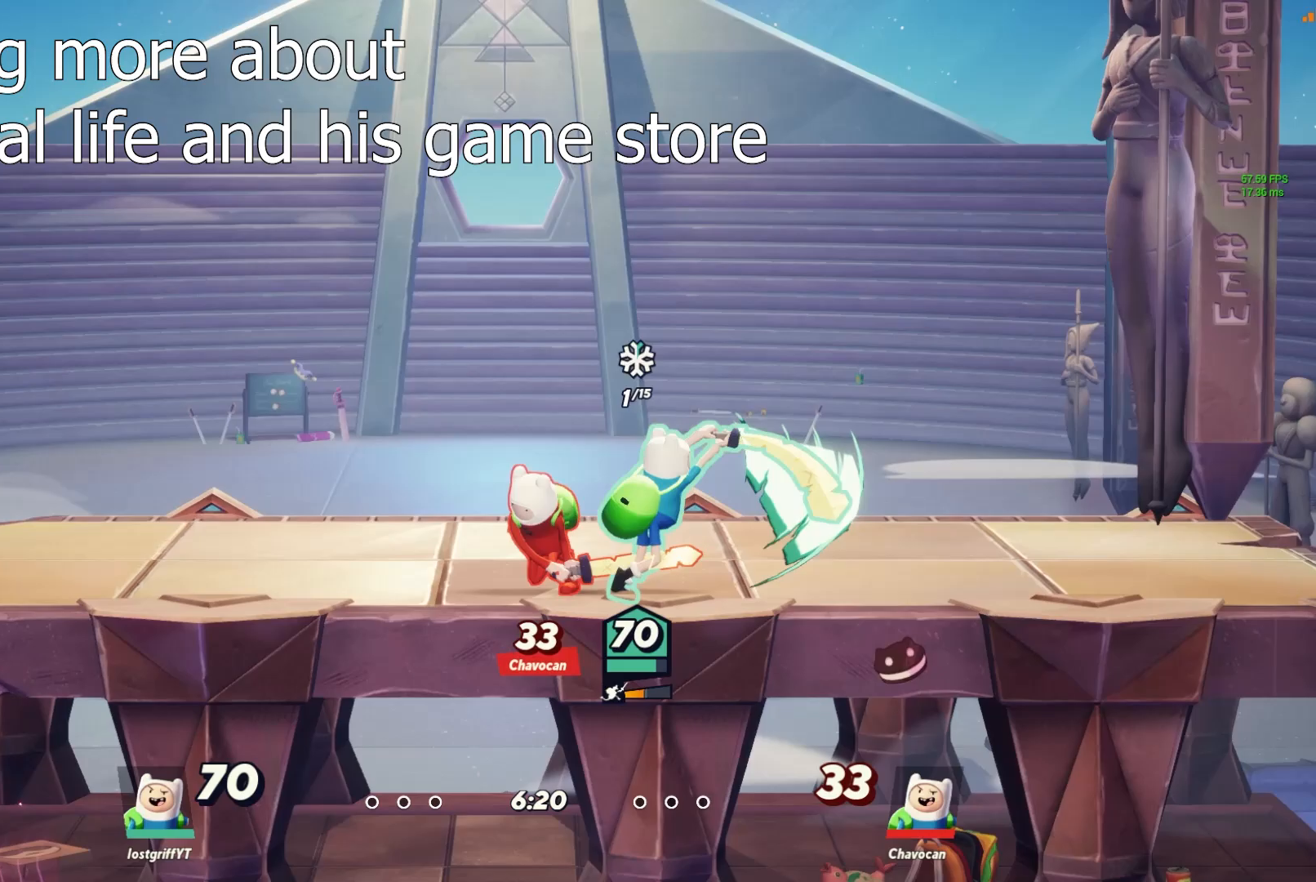
{"dt_ms": 500, "buttons": ["L1"], "left_stick": "right", "right_stick": "center", "events": [[483, "L1", "down"]]}
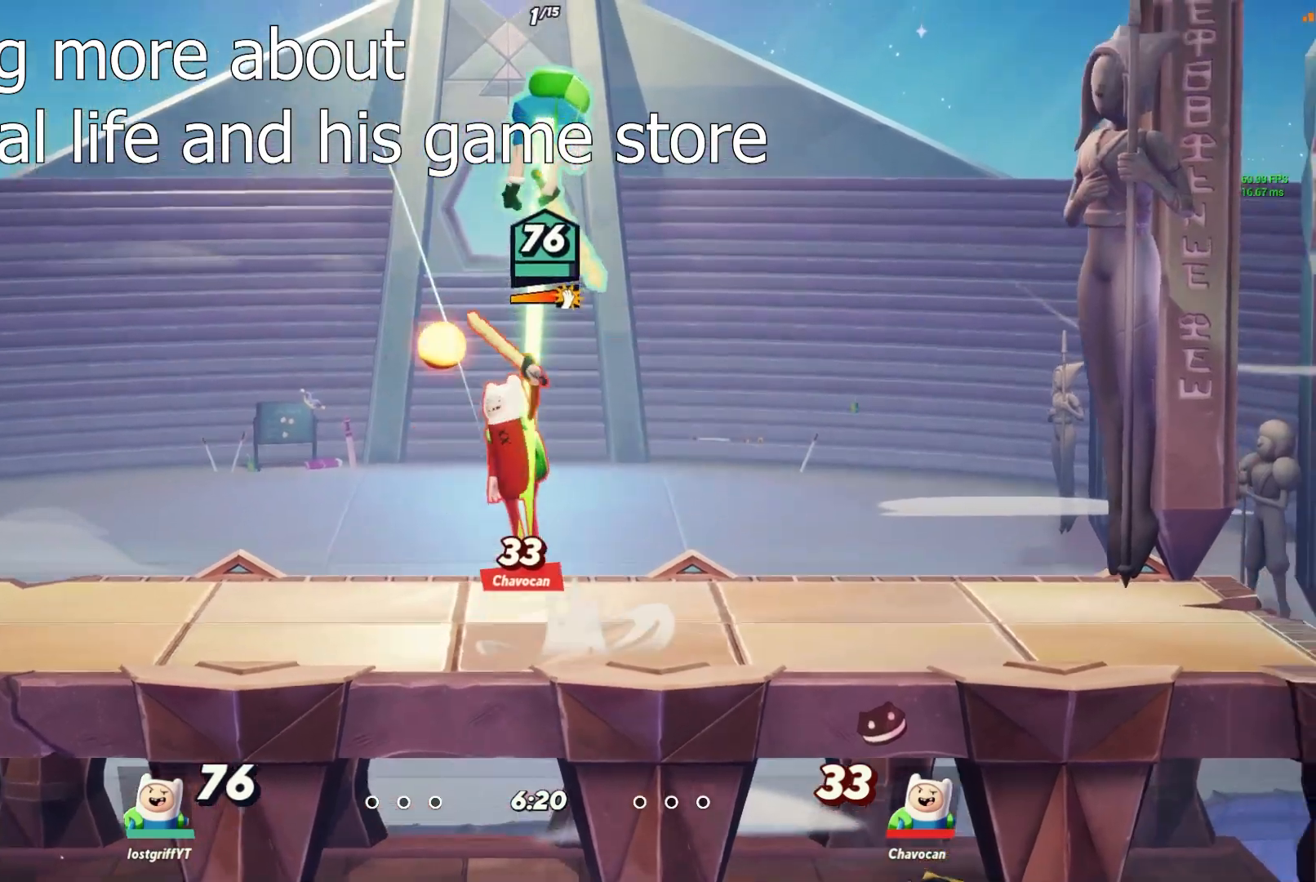
{"dt_ms": 500, "buttons": [], "left_stick": "down", "right_stick": "center", "events": [[50, "L1", "up"], [117, "L1", "down"], [183, "L1", "up"], [250, "L1", "down"], [333, "L1", "up"], [433, "left_stick", "center"], [483, "left_stick", "down"]]}
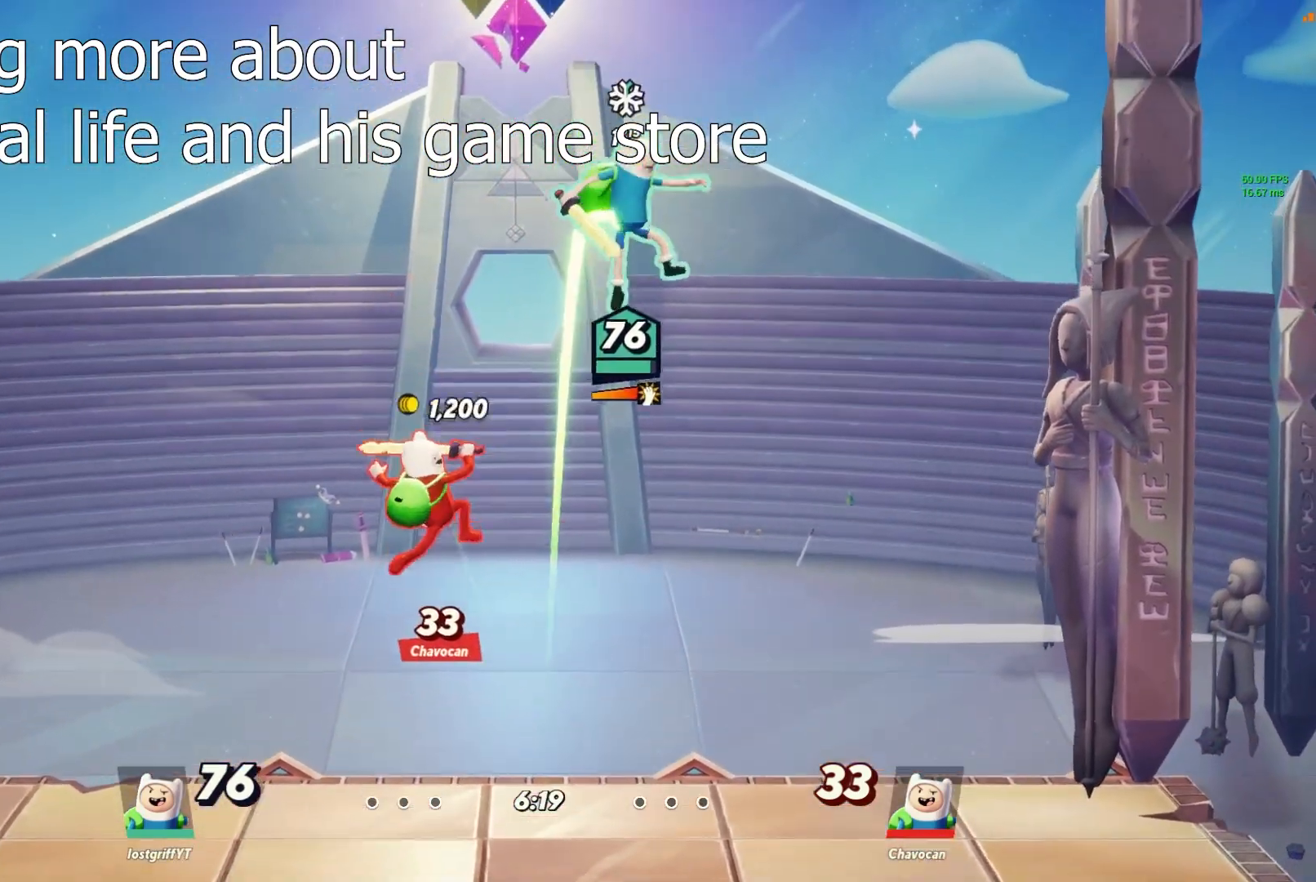
{"dt_ms": 500, "buttons": [], "left_stick": "down", "right_stick": "center", "events": [[183, "L1", "down"], [183, "left_stick", "left"], [283, "L1", "up"], [317, "left_stick", "down"]]}
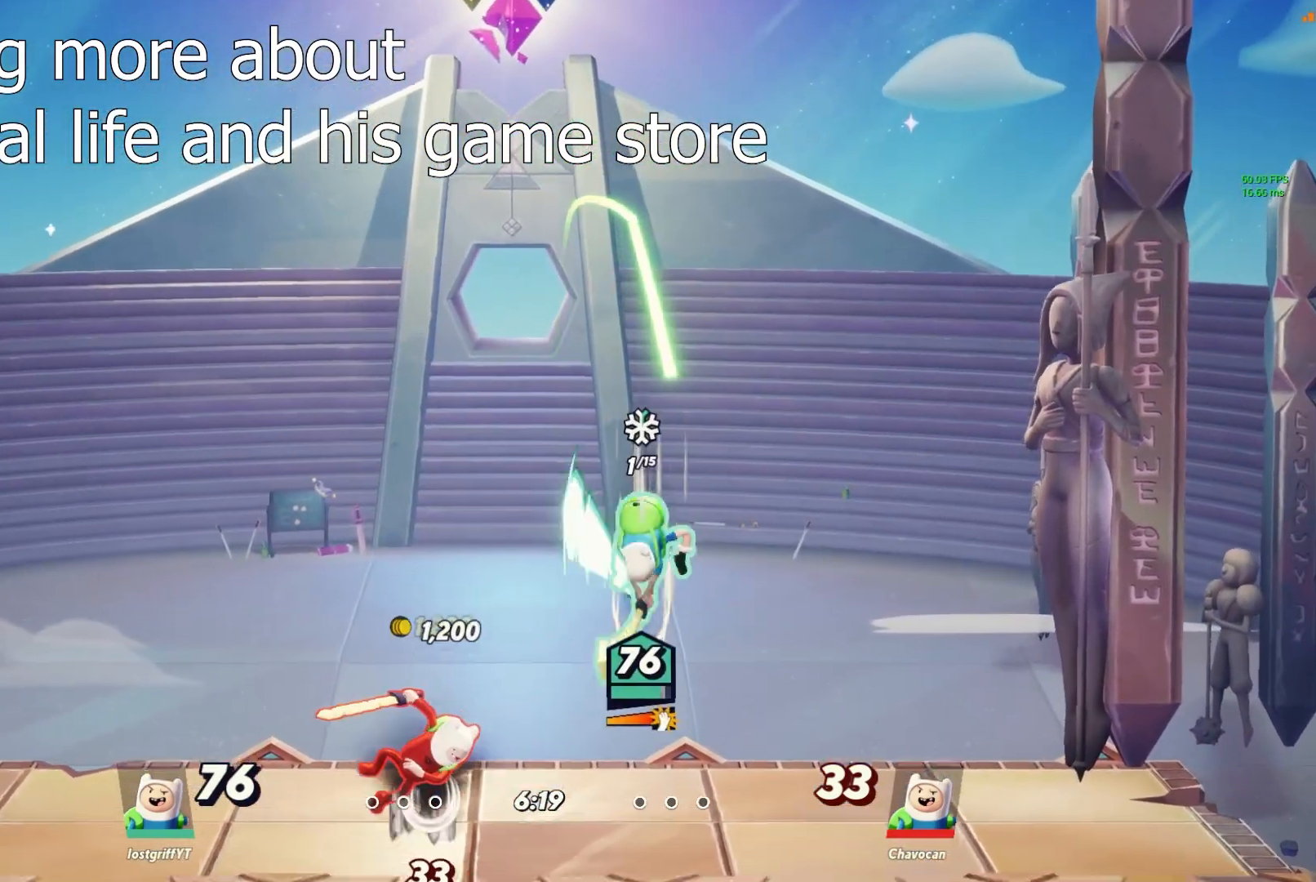
{"dt_ms": 500, "buttons": [], "left_stick": "center", "right_stick": "center", "events": [[117, "left_stick", "left"], [200, "X", "down"], [300, "X", "up"], [317, "left_stick", "down"], [500, "left_stick", "center"]]}
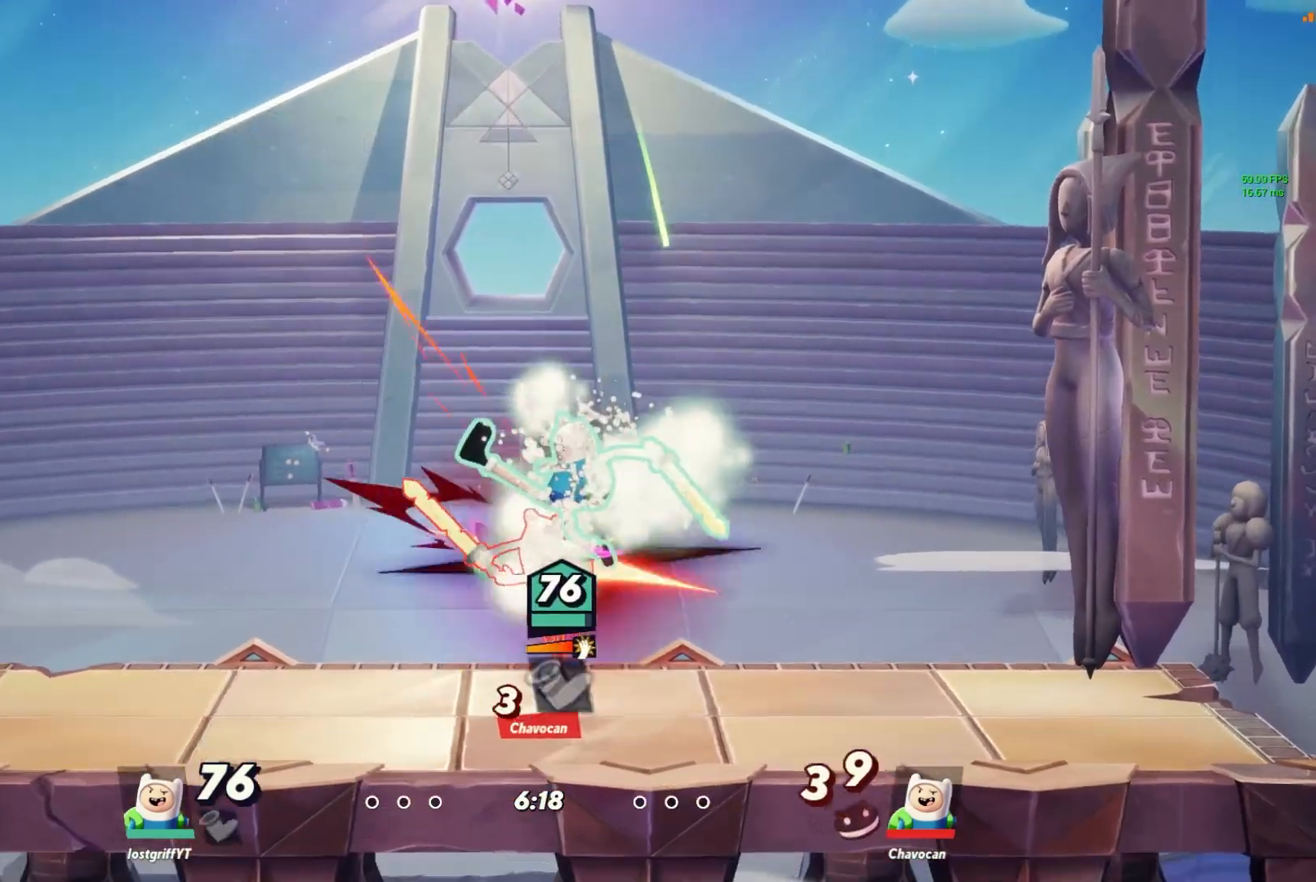
{"dt_ms": 500, "buttons": [], "left_stick": "up", "right_stick": "center", "events": [[67, "left_stick", "left"], [250, "Y", "down"], [283, "A", "down"], [317, "left_stick", "up"], [383, "Y", "up"], [400, "A", "up"]]}
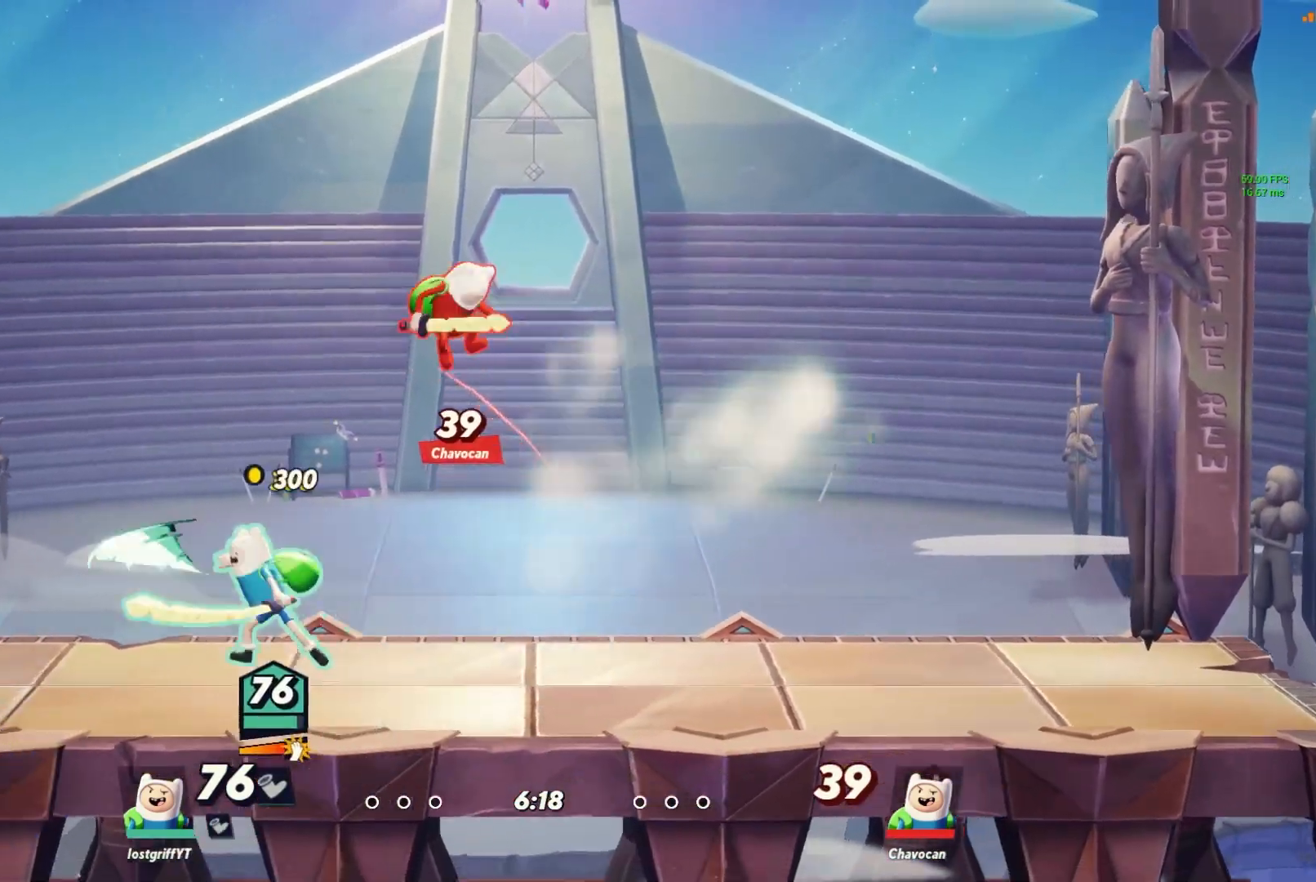
{"dt_ms": 1000, "buttons": [], "left_stick": "right", "right_stick": "center"}
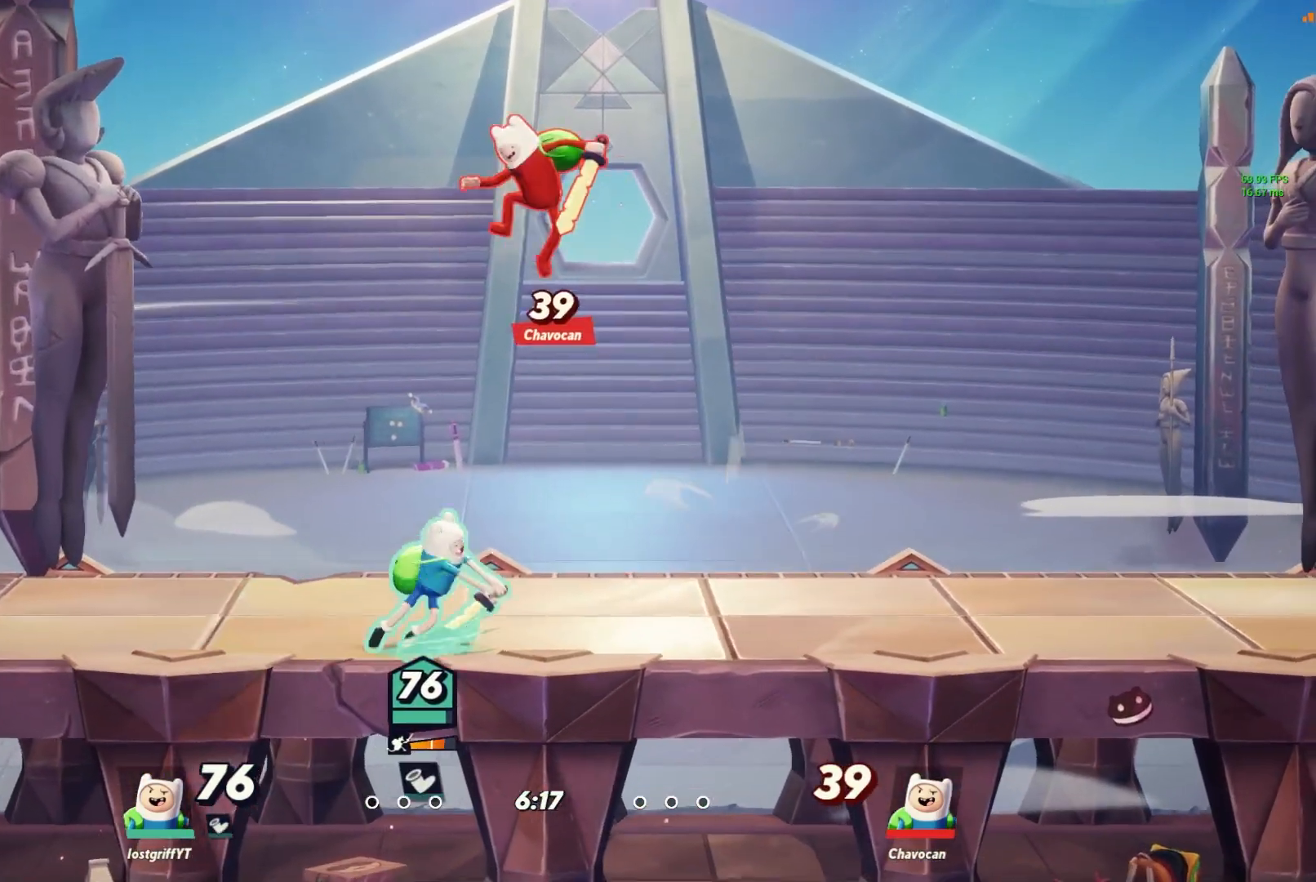
{"dt_ms": 500, "buttons": [], "left_stick": "left", "right_stick": "center", "events": [[267, "L1", "down"], [350, "L1", "up"], [400, "left_stick", "left"]]}
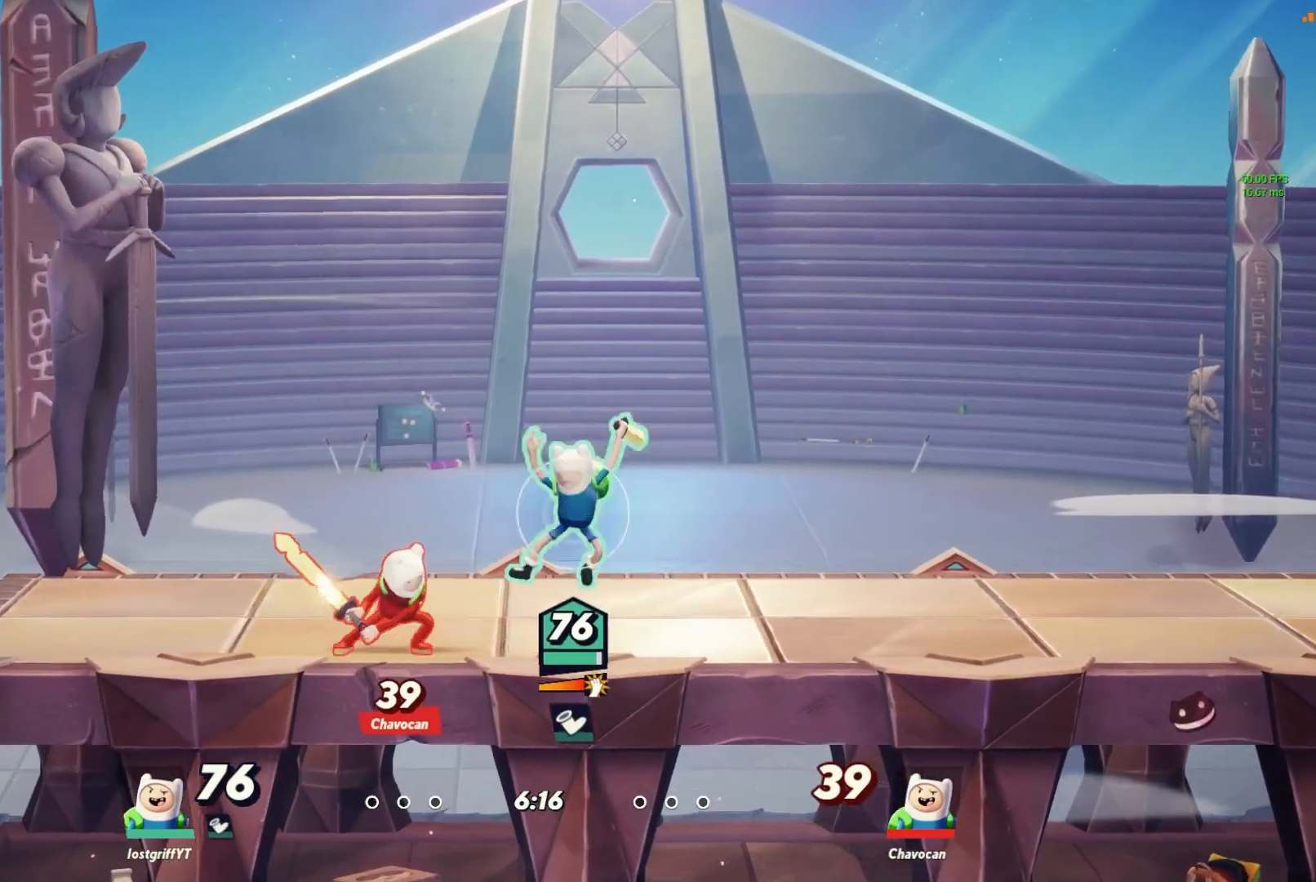
{"dt_ms": 500, "buttons": [], "left_stick": "right", "right_stick": "center", "events": [[417, "left_stick", "right"]]}
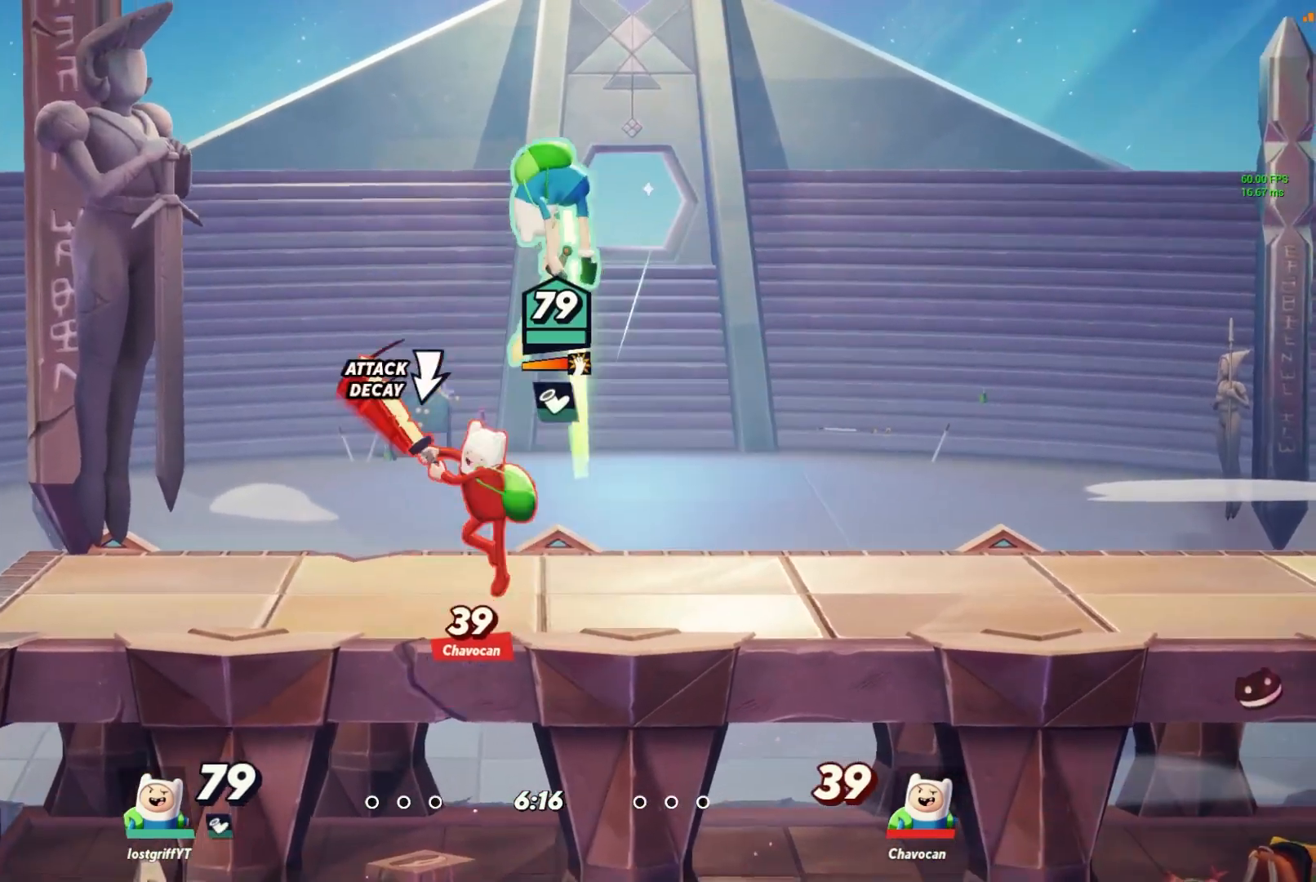
{"dt_ms": 500, "buttons": ["Y"], "left_stick": "right", "right_stick": "center", "events": [[33, "L1", "down"], [83, "L1", "up"], [283, "L1", "down"], [367, "L1", "up"], [467, "Y", "down"]]}
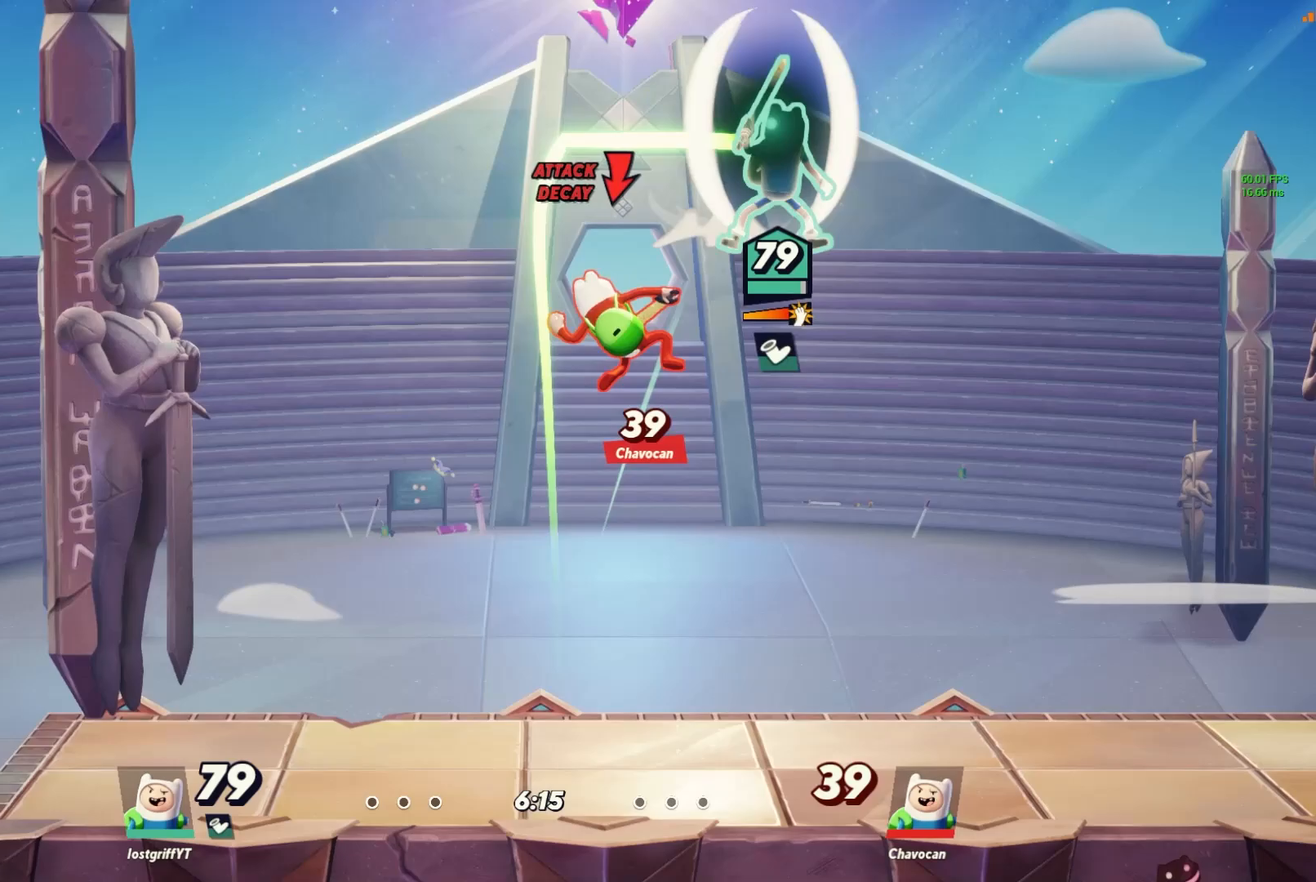
{"dt_ms": 500, "buttons": [], "left_stick": "center", "right_stick": "center", "events": [[33, "Y", "up"], [100, "left_stick", "center"], [183, "B", "down"], [250, "B", "up"], [267, "left_stick", "down"], [417, "left_stick", "center"]]}
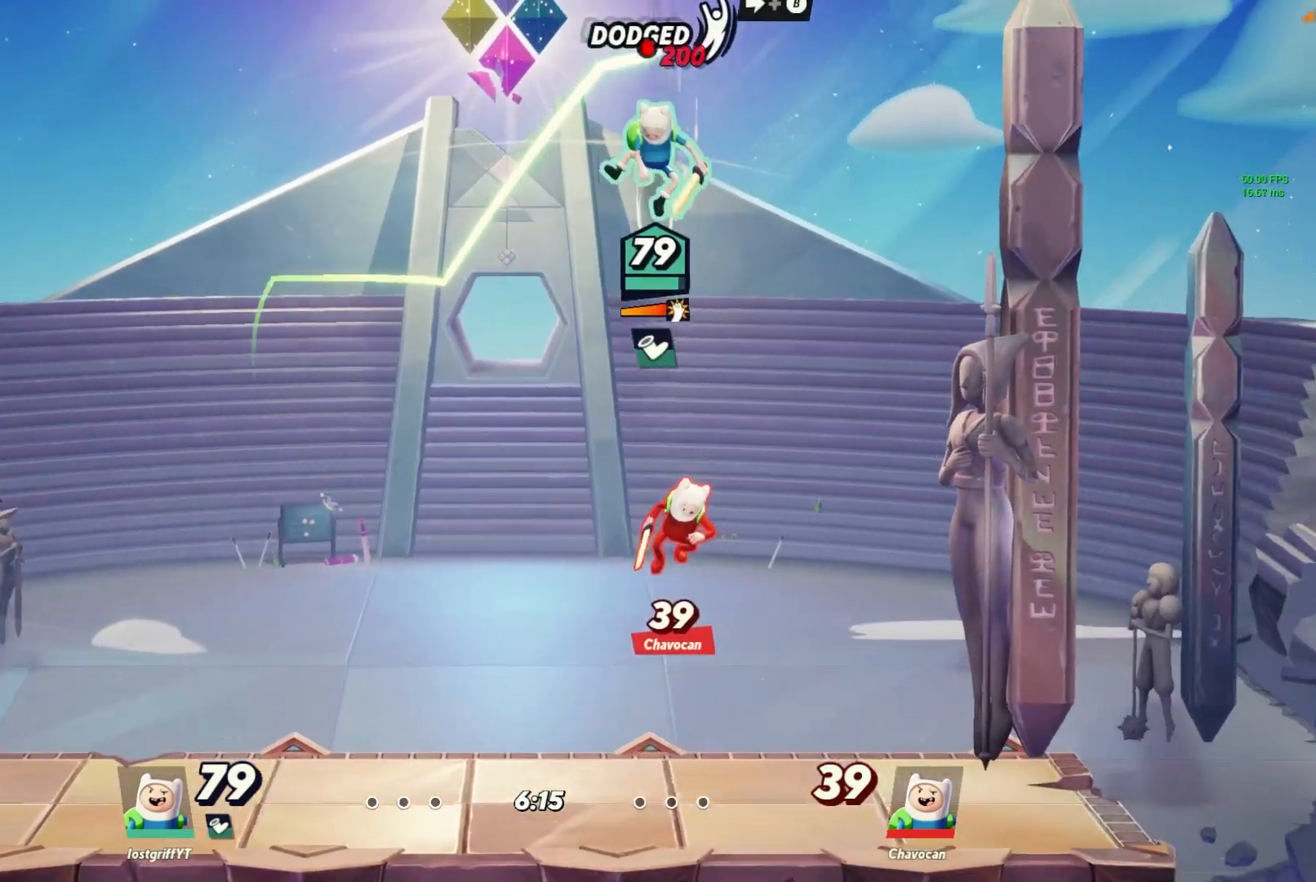
{"dt_ms": 500, "buttons": [], "left_stick": "left", "right_stick": "center", "events": [[367, "left_stick", "left"], [400, "L1", "down"], [483, "L1", "up"]]}
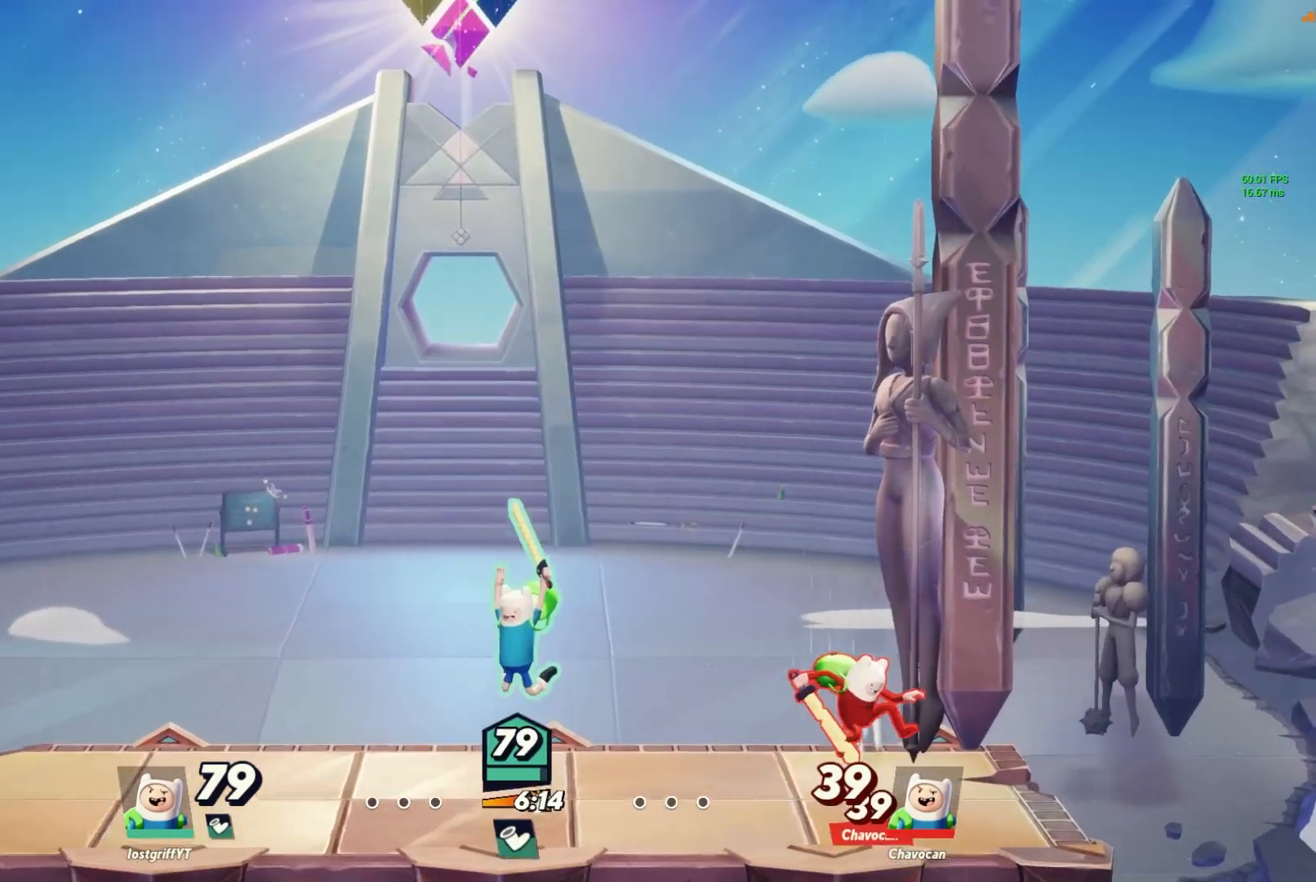
{"dt_ms": 500, "buttons": [], "left_stick": "left", "right_stick": "center", "events": [[350, "B", "down"], [433, "B", "up"]]}